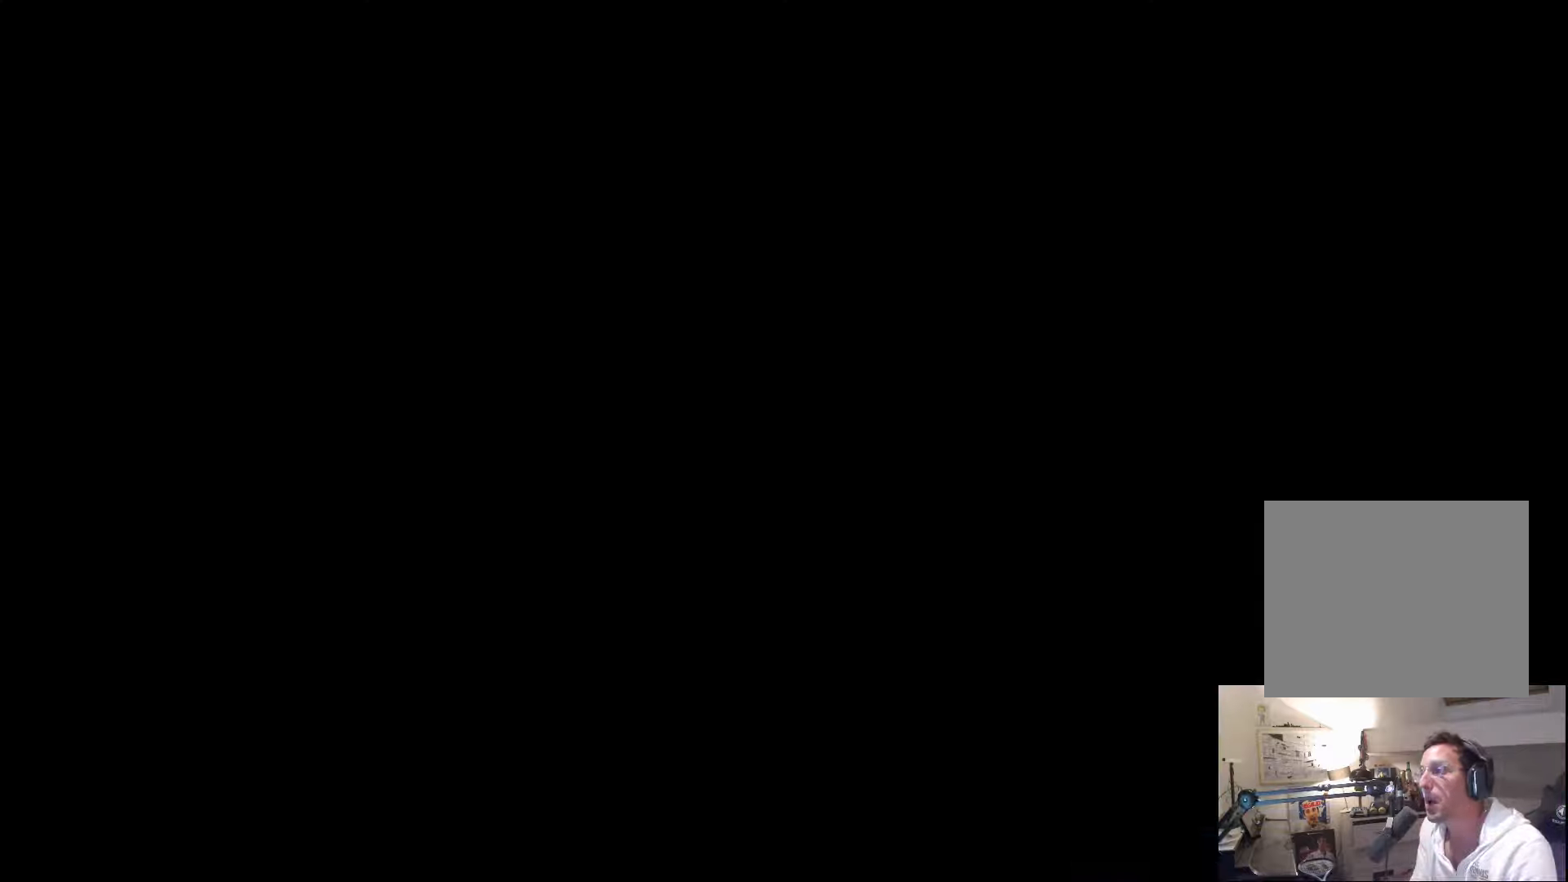
Gameplay with a controller (PlayStation layout); each line is a JSON object with the inputs held at the frame after it. "events" lists button and stick changes between this image and that frame as [ms after this image, input, new state], when the widget could be followed in between.
{"buttons": ["DPAD_DOWN", "DPAD_LEFT"], "left_stick": "center", "right_stick": "center"}
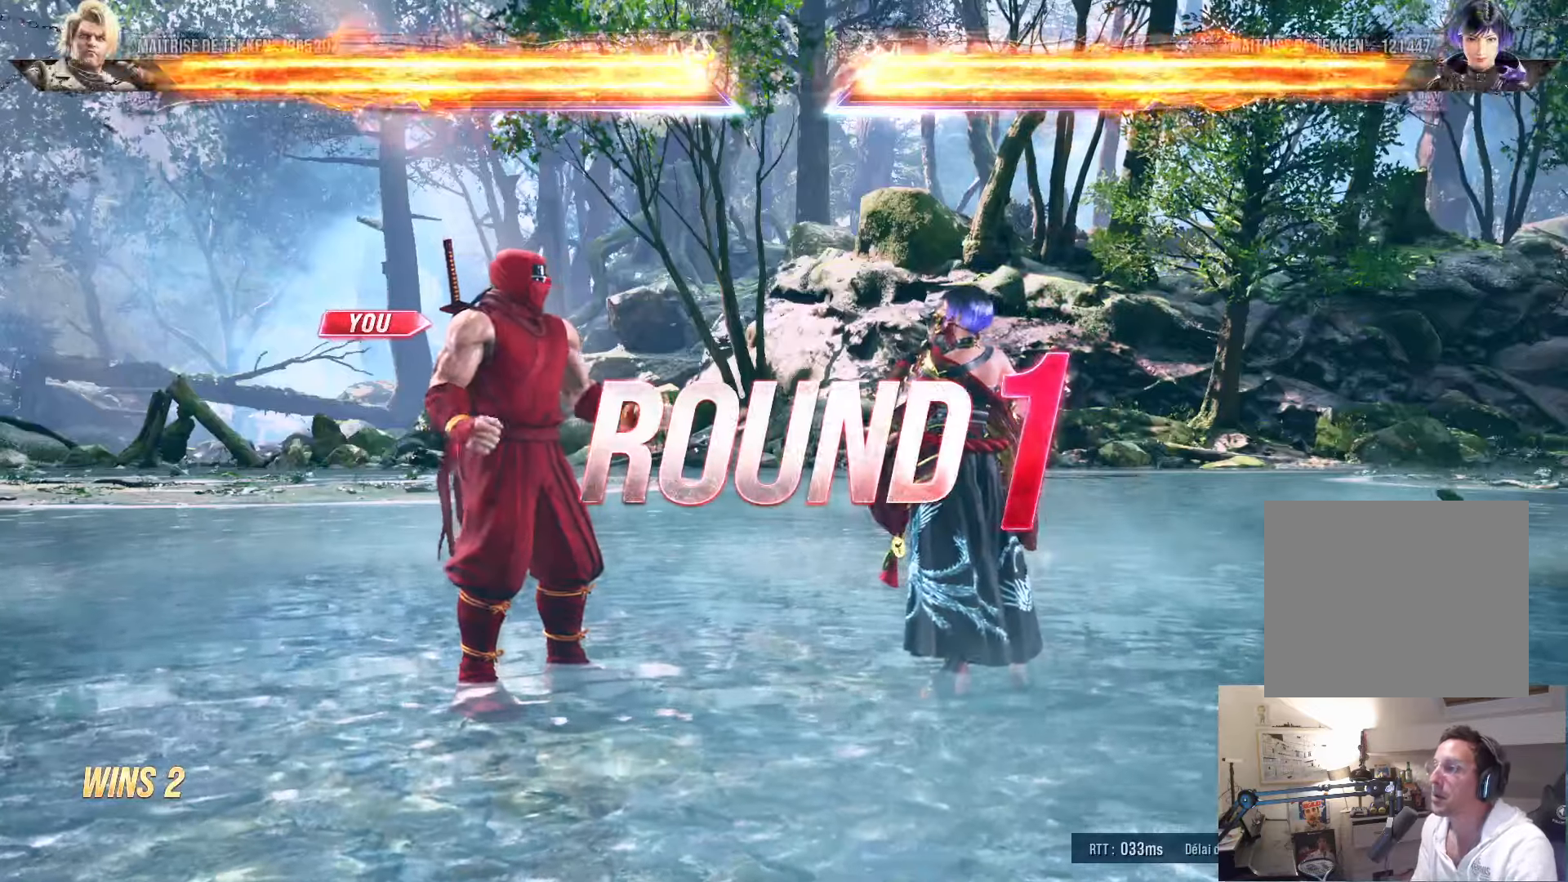
{"buttons": ["DPAD_UP"], "left_stick": "center", "right_stick": "center"}
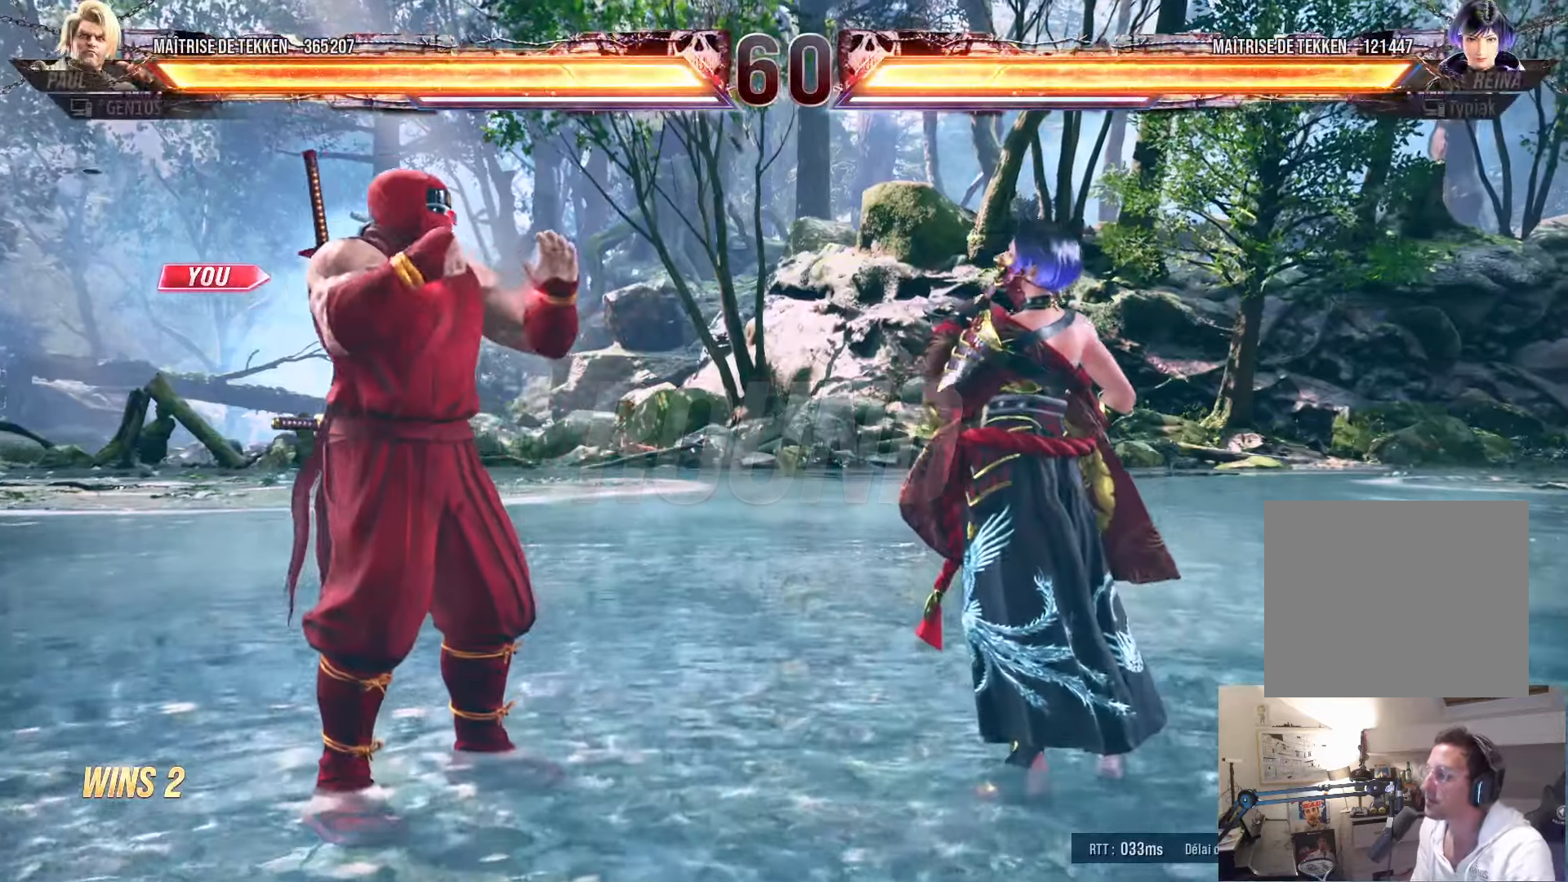
{"buttons": ["R1", "DPAD_LEFT"], "left_stick": "center", "right_stick": "center"}
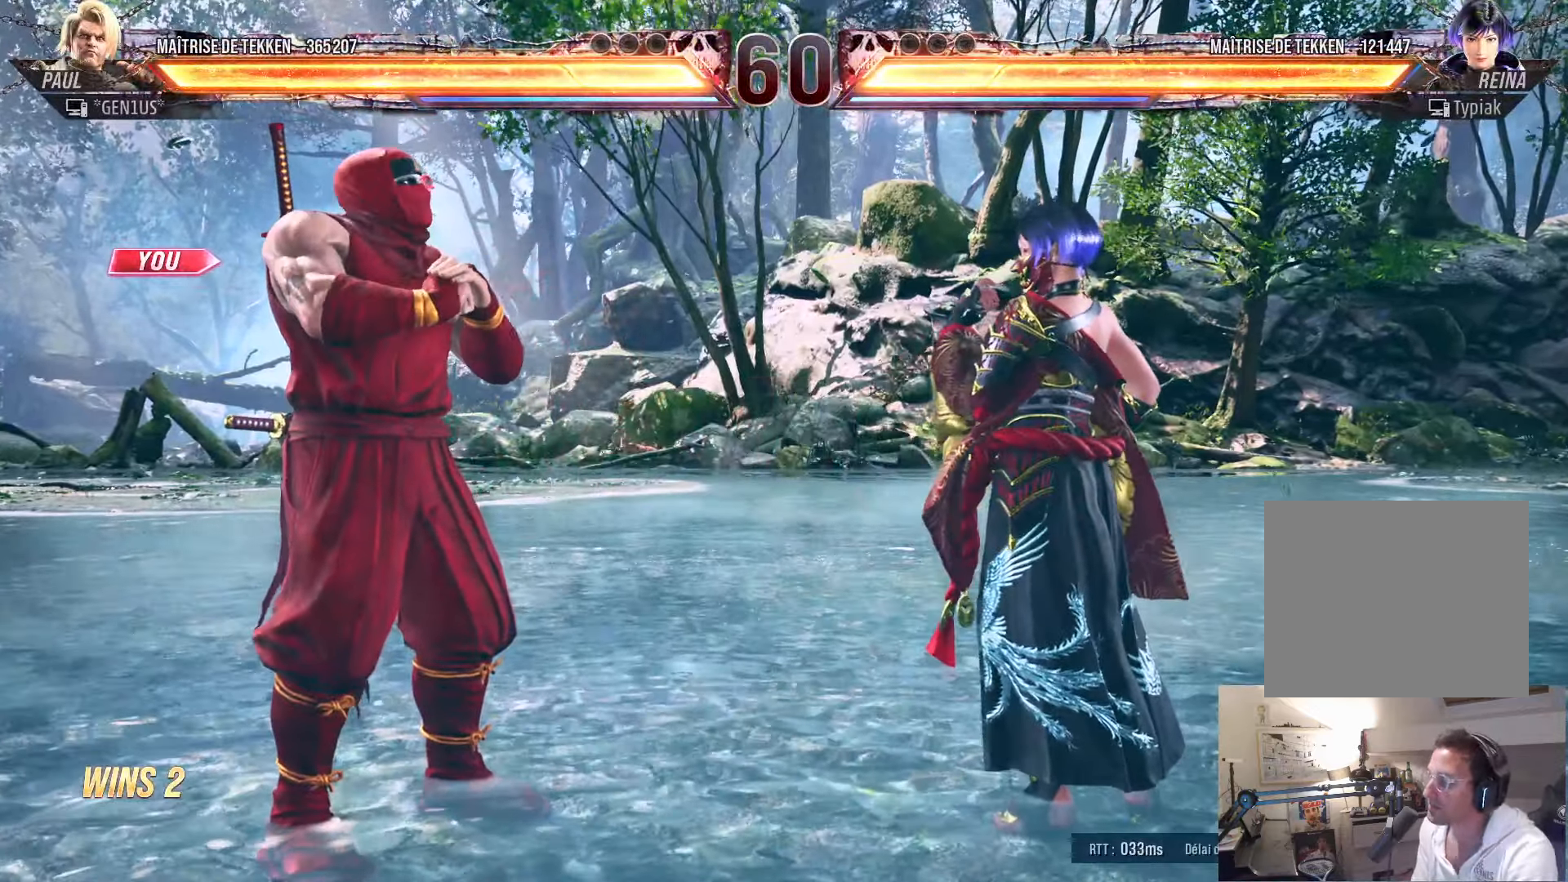
{"buttons": ["DPAD_RIGHT"], "left_stick": "center", "right_stick": "center"}
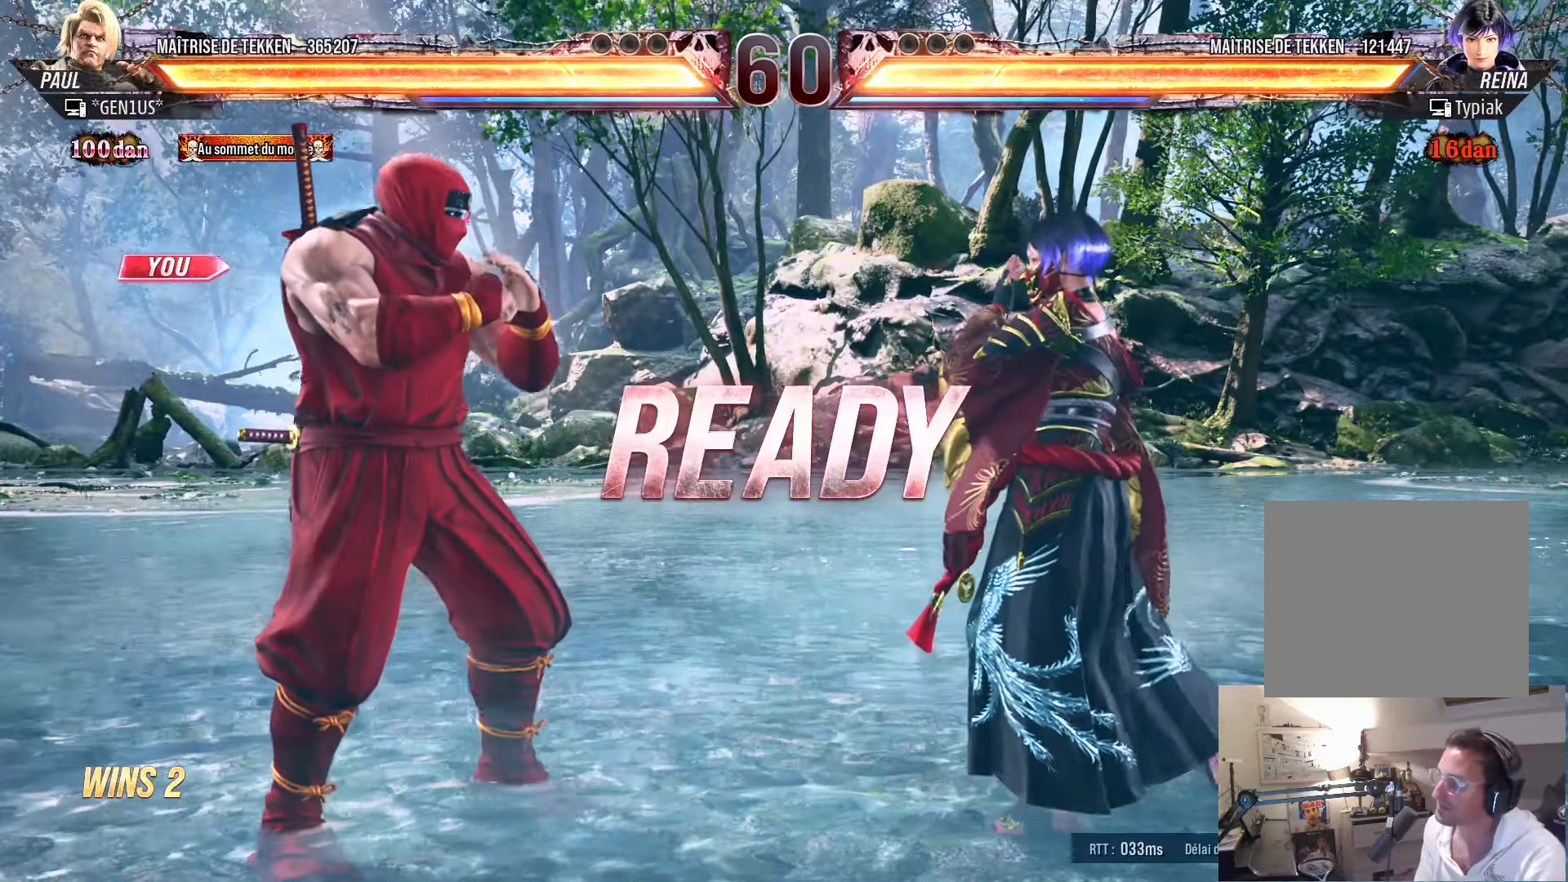
{"buttons": [], "left_stick": "center", "right_stick": "center", "events": [[50, "DPAD_RIGHT", "up"], [84, "DPAD_LEFT", "down"], [167, "DPAD_LEFT", "up"], [167, "SQUARE", "down"], [200, "DPAD_DOWN", "down"], [250, "DPAD_DOWN", "up"], [250, "DPAD_LEFT", "down"], [300, "DPAD_LEFT", "up"], [350, "CROSS", "down"], [350, "DPAD_RIGHT", "down"], [367, "DPAD_DOWN", "down"], [384, "DPAD_RIGHT", "up"], [450, "SQUARE", "up"], [500, "CROSS", "up"], [500, "DPAD_DOWN", "up"]]}
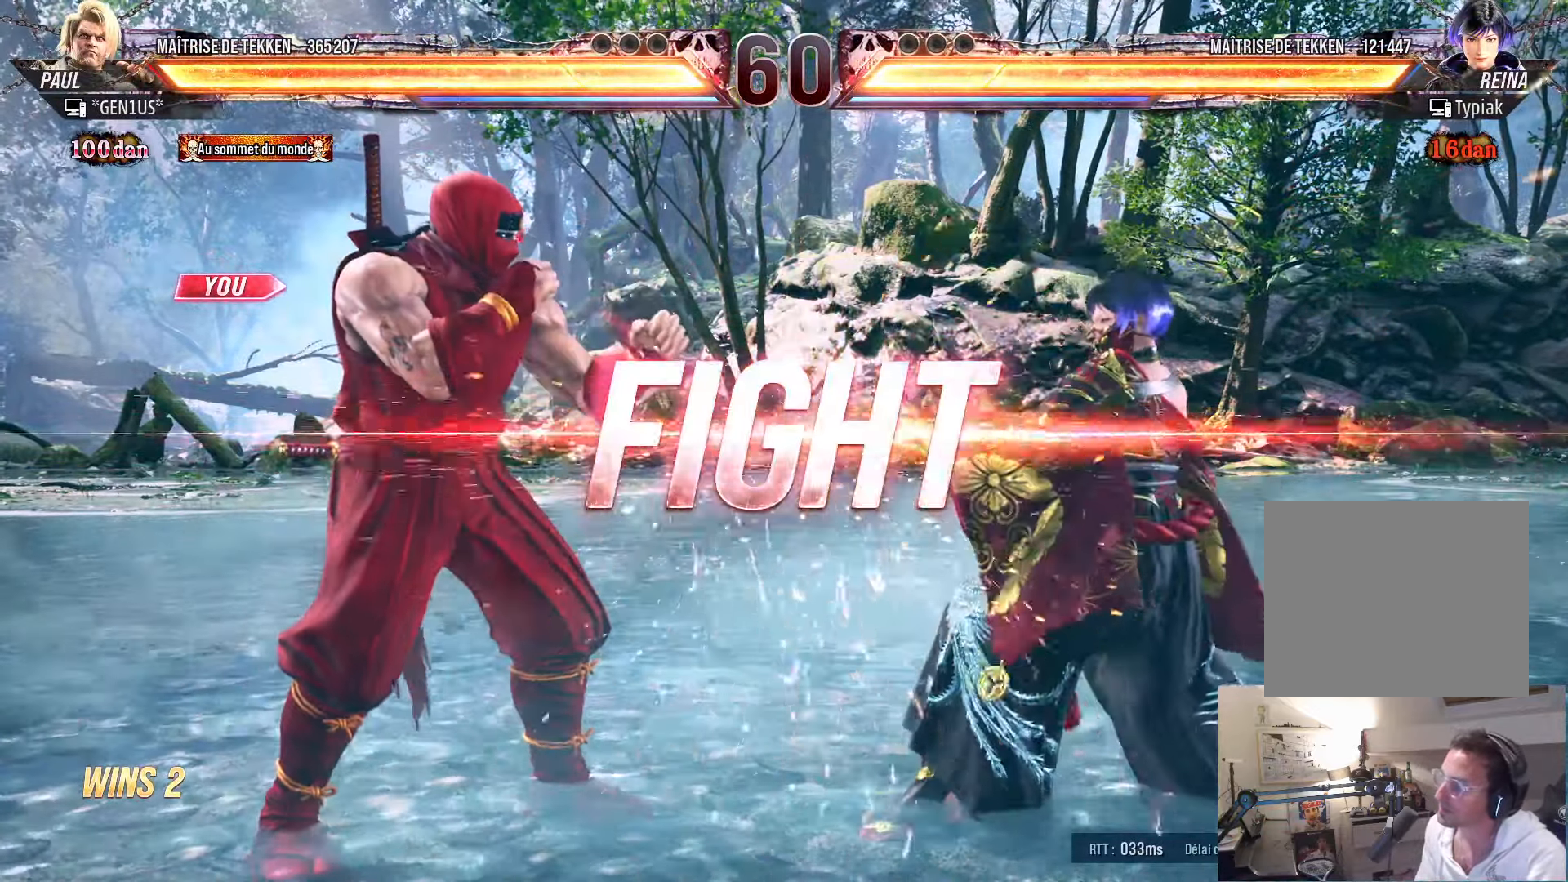
{"buttons": ["DPAD_UP"], "left_stick": "center", "right_stick": "center", "events": [[150, "DPAD_UP", "down"], [267, "DPAD_UP", "up"], [334, "DPAD_DOWN", "down"], [367, "DPAD_LEFT", "down"], [400, "DPAD_DOWN", "up"], [434, "DPAD_LEFT", "up"], [500, "DPAD_UP", "down"]]}
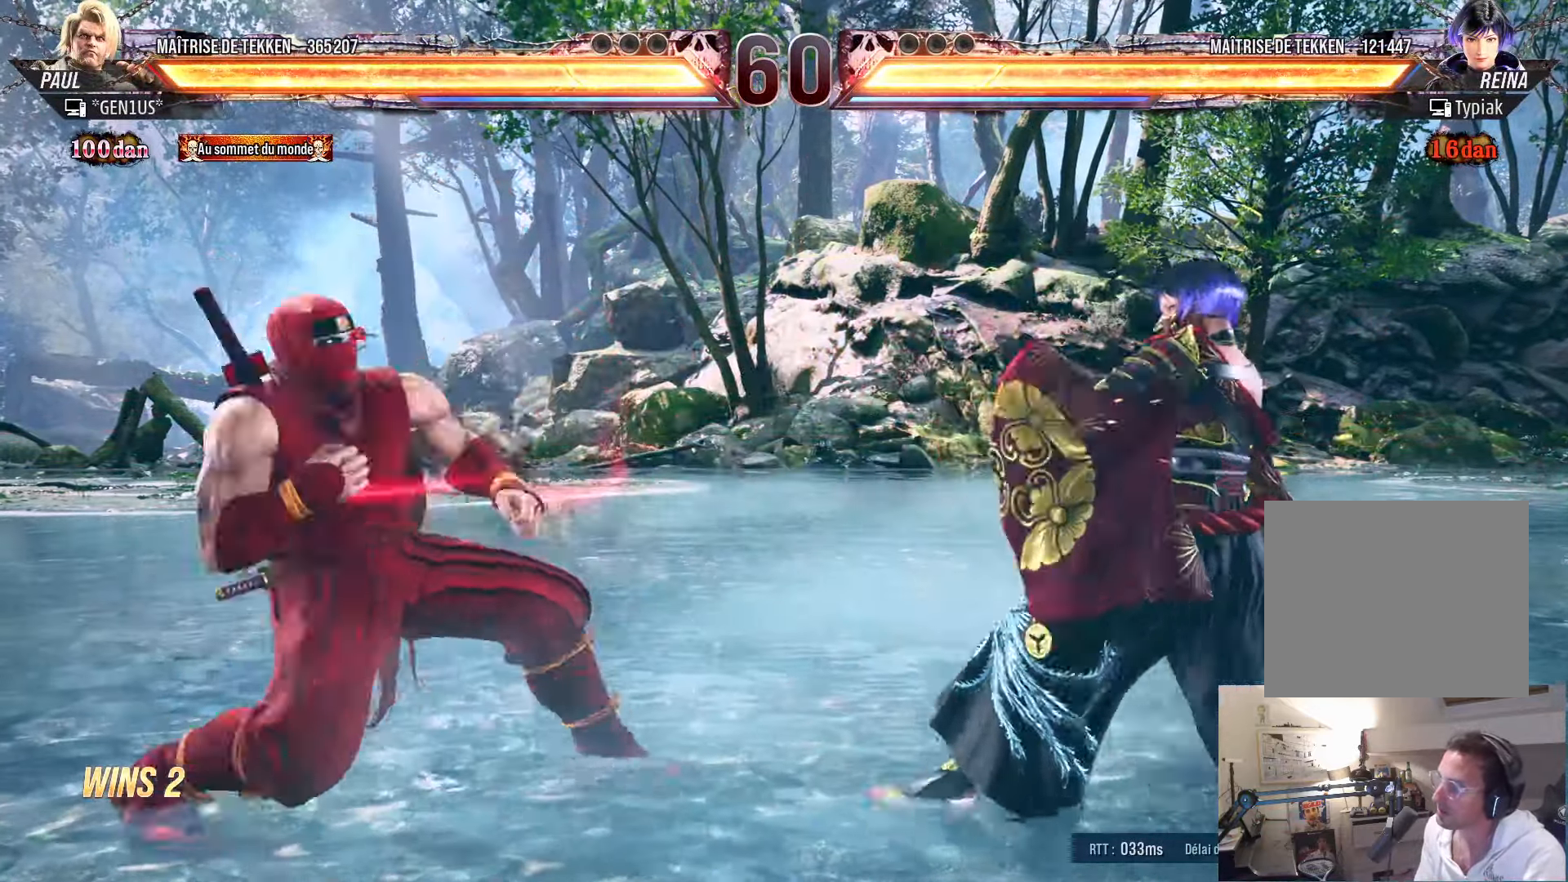
{"buttons": ["DPAD_RIGHT"], "left_stick": "center", "right_stick": "center"}
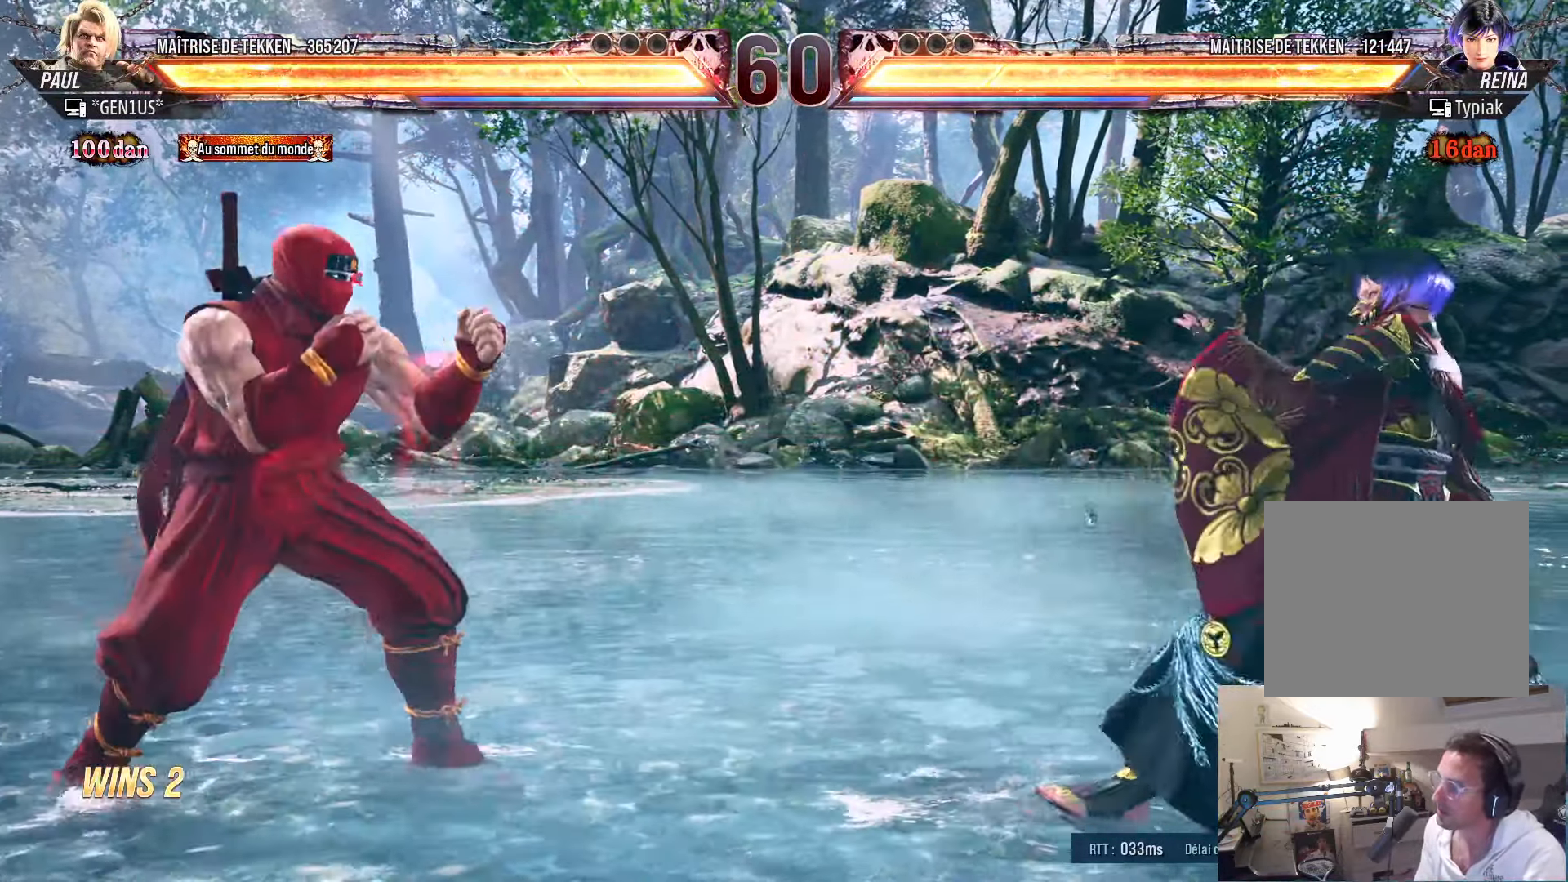
{"buttons": ["DPAD_RIGHT"], "left_stick": "center", "right_stick": "center", "events": [[17, "DPAD_RIGHT", "up"], [50, "DPAD_LEFT", "down"], [84, "DPAD_LEFT", "up"], [100, "DPAD_RIGHT", "down"], [150, "DPAD_RIGHT", "up"], [217, "DPAD_RIGHT", "down"], [267, "DPAD_RIGHT", "up"], [300, "DPAD_LEFT", "down"], [334, "DPAD_LEFT", "up"], [367, "DPAD_RIGHT", "down"], [400, "DPAD_RIGHT", "up"], [467, "DPAD_RIGHT", "down"]]}
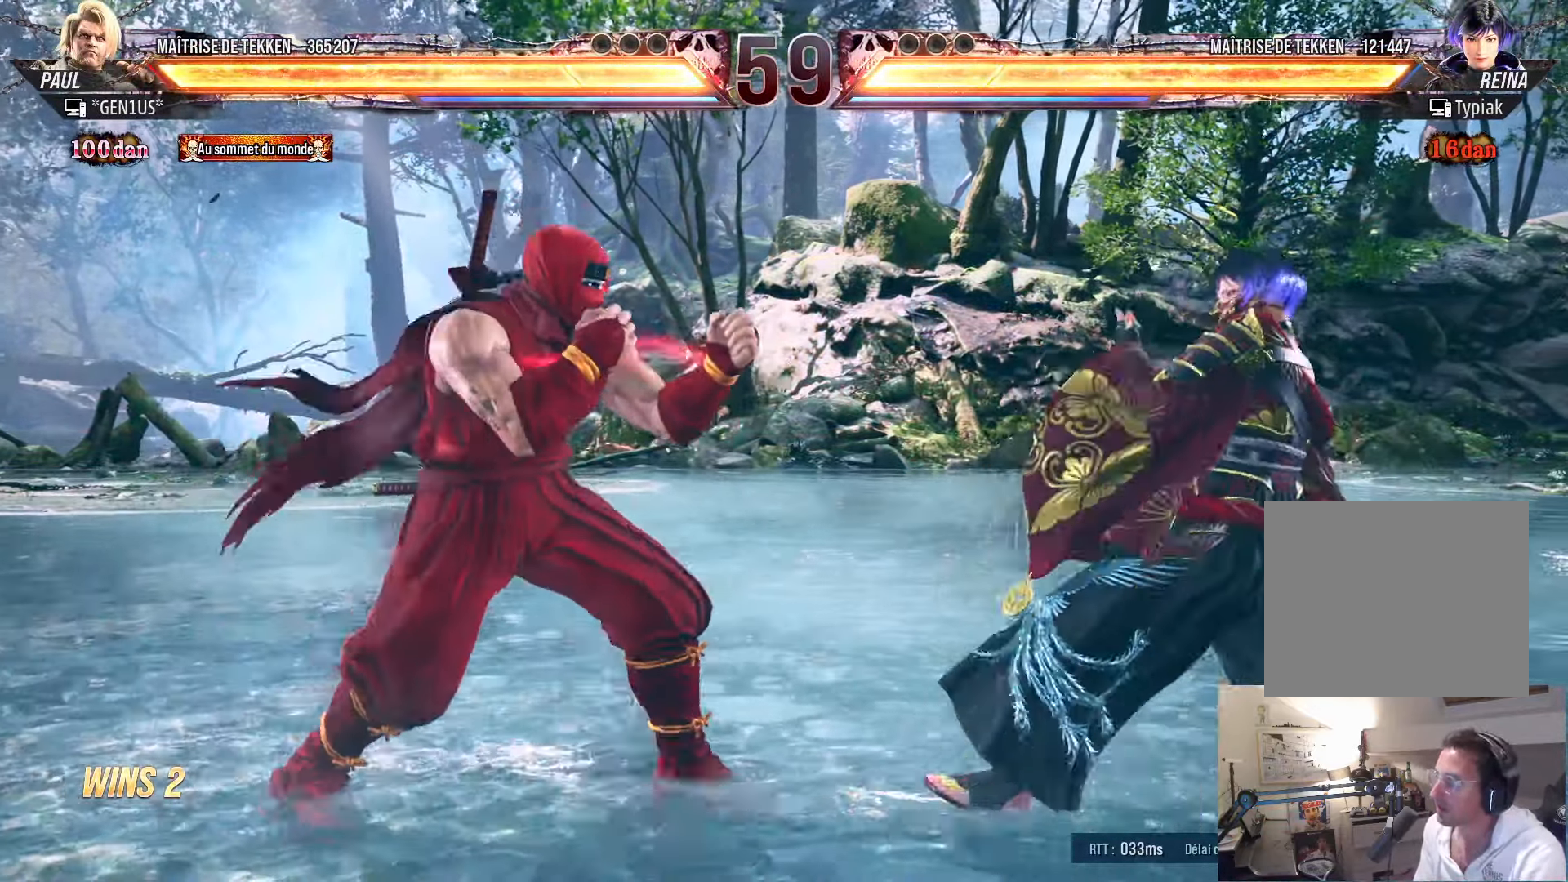
{"buttons": ["DPAD_RIGHT"], "left_stick": "center", "right_stick": "center", "events": [[34, "DPAD_LEFT", "down"], [34, "DPAD_RIGHT", "up"], [50, "DPAD_UP", "down"], [67, "DPAD_UP", "up"], [100, "DPAD_LEFT", "up"], [117, "DPAD_RIGHT", "down"], [150, "DPAD_RIGHT", "up"], [217, "DPAD_RIGHT", "down"], [300, "DPAD_RIGHT", "up"], [317, "DPAD_LEFT", "down"], [350, "DPAD_LEFT", "up"], [383, "DPAD_RIGHT", "down"], [416, "DPAD_RIGHT", "up"], [466, "DPAD_RIGHT", "down"]]}
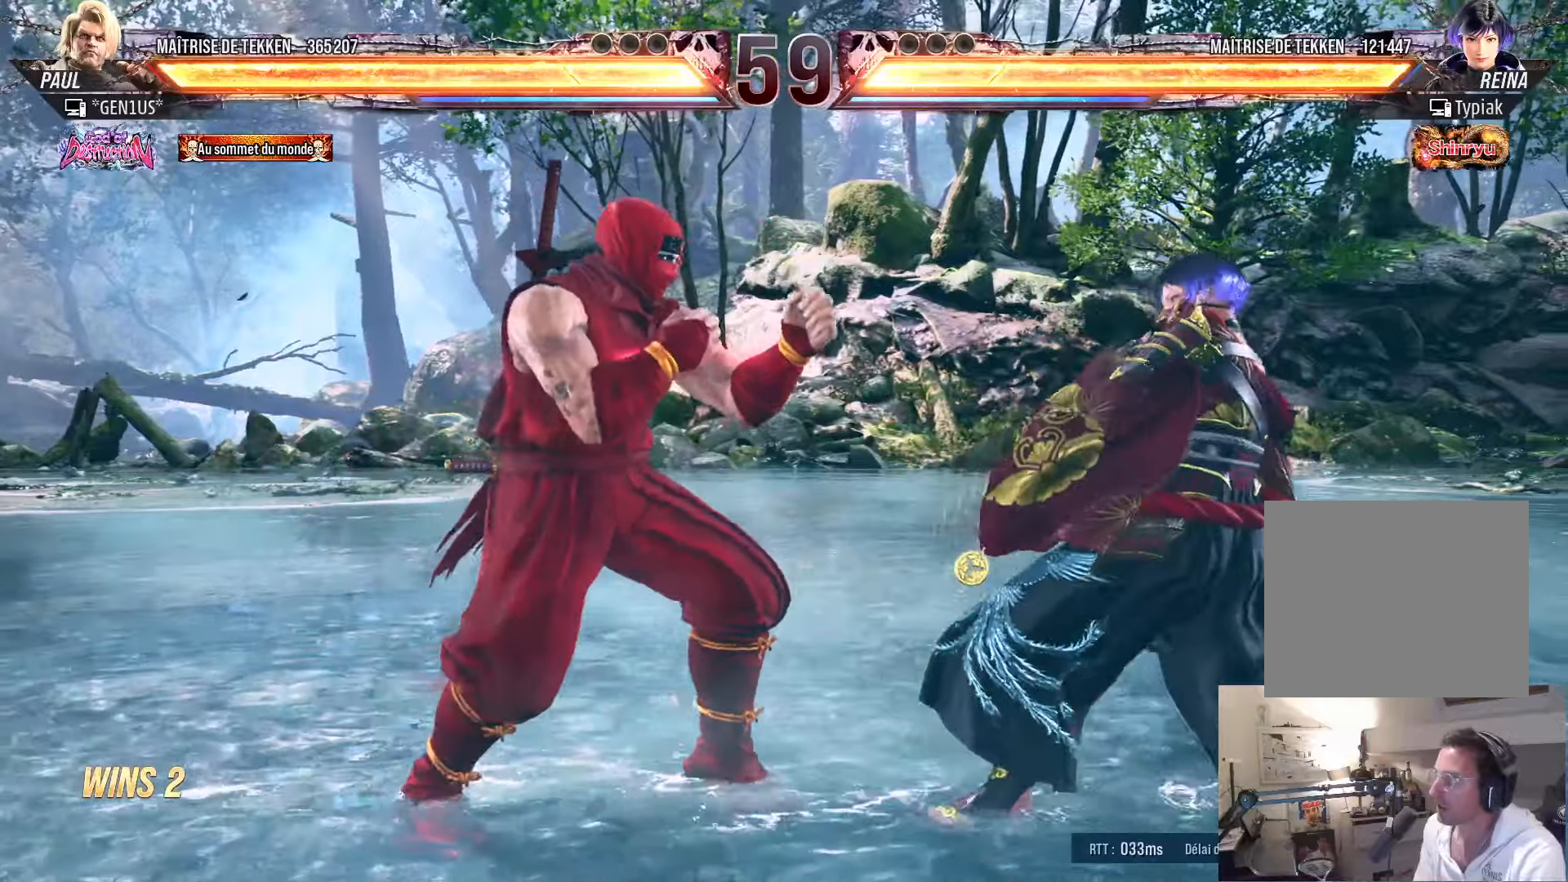
{"buttons": [], "left_stick": "center", "right_stick": "center", "events": [[50, "DPAD_RIGHT", "up"], [83, "DPAD_DOWN", "down"], [133, "DPAD_RIGHT", "down"], [166, "DPAD_DOWN", "up"], [183, "SQUARE", "down"], [200, "DPAD_RIGHT", "up"], [200, "SQUARE", "up"]]}
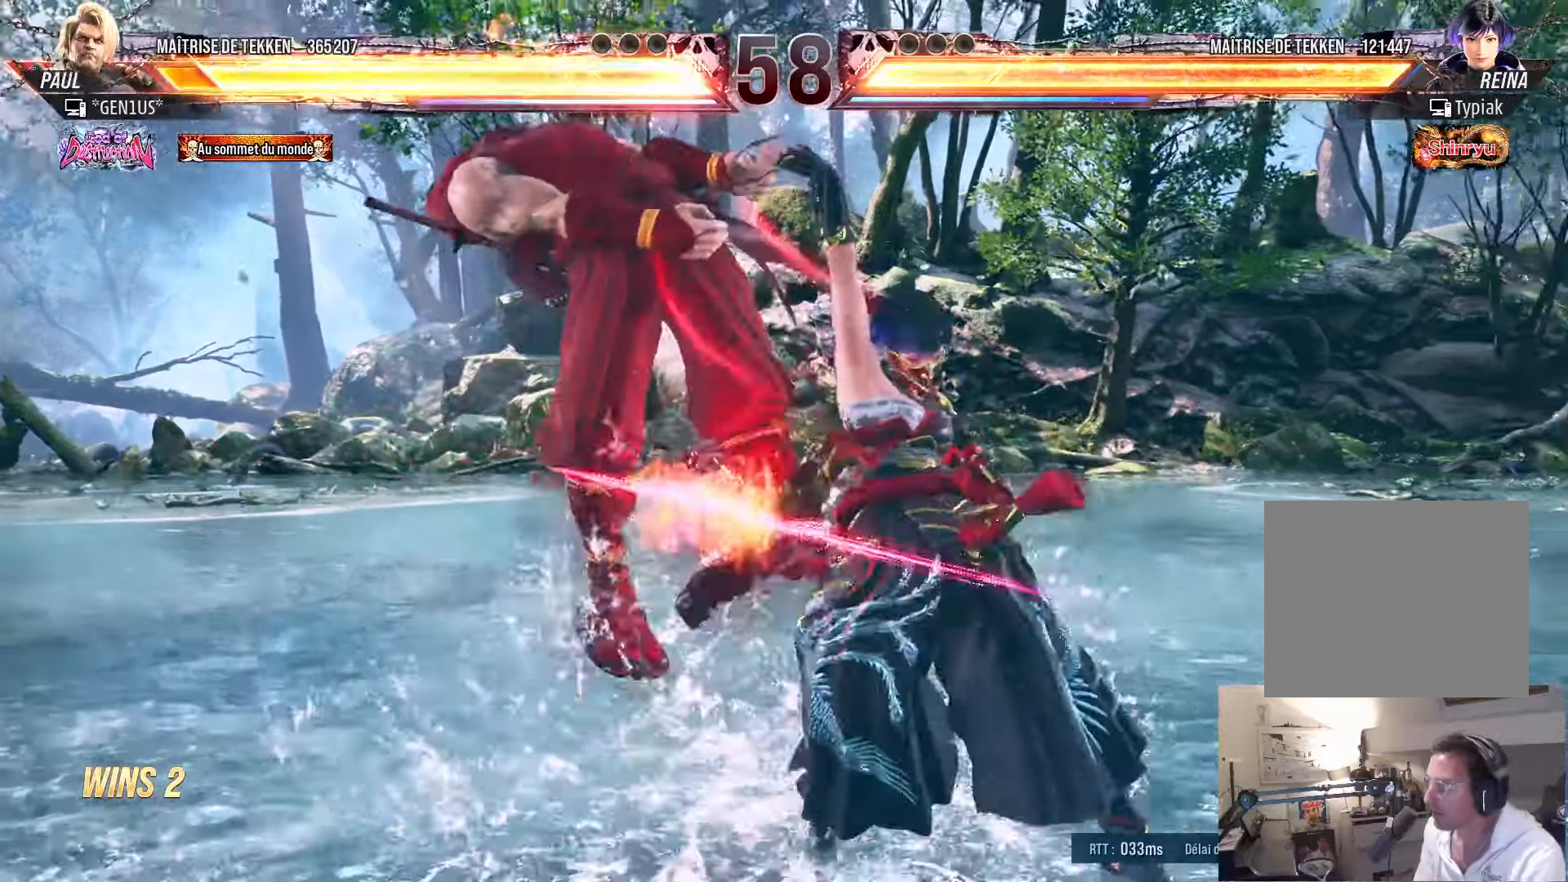
{"buttons": ["SQUARE"], "left_stick": "center", "right_stick": "center", "events": [[333, "SQUARE", "down"], [383, "SQUARE", "up"], [466, "SQUARE", "down"]]}
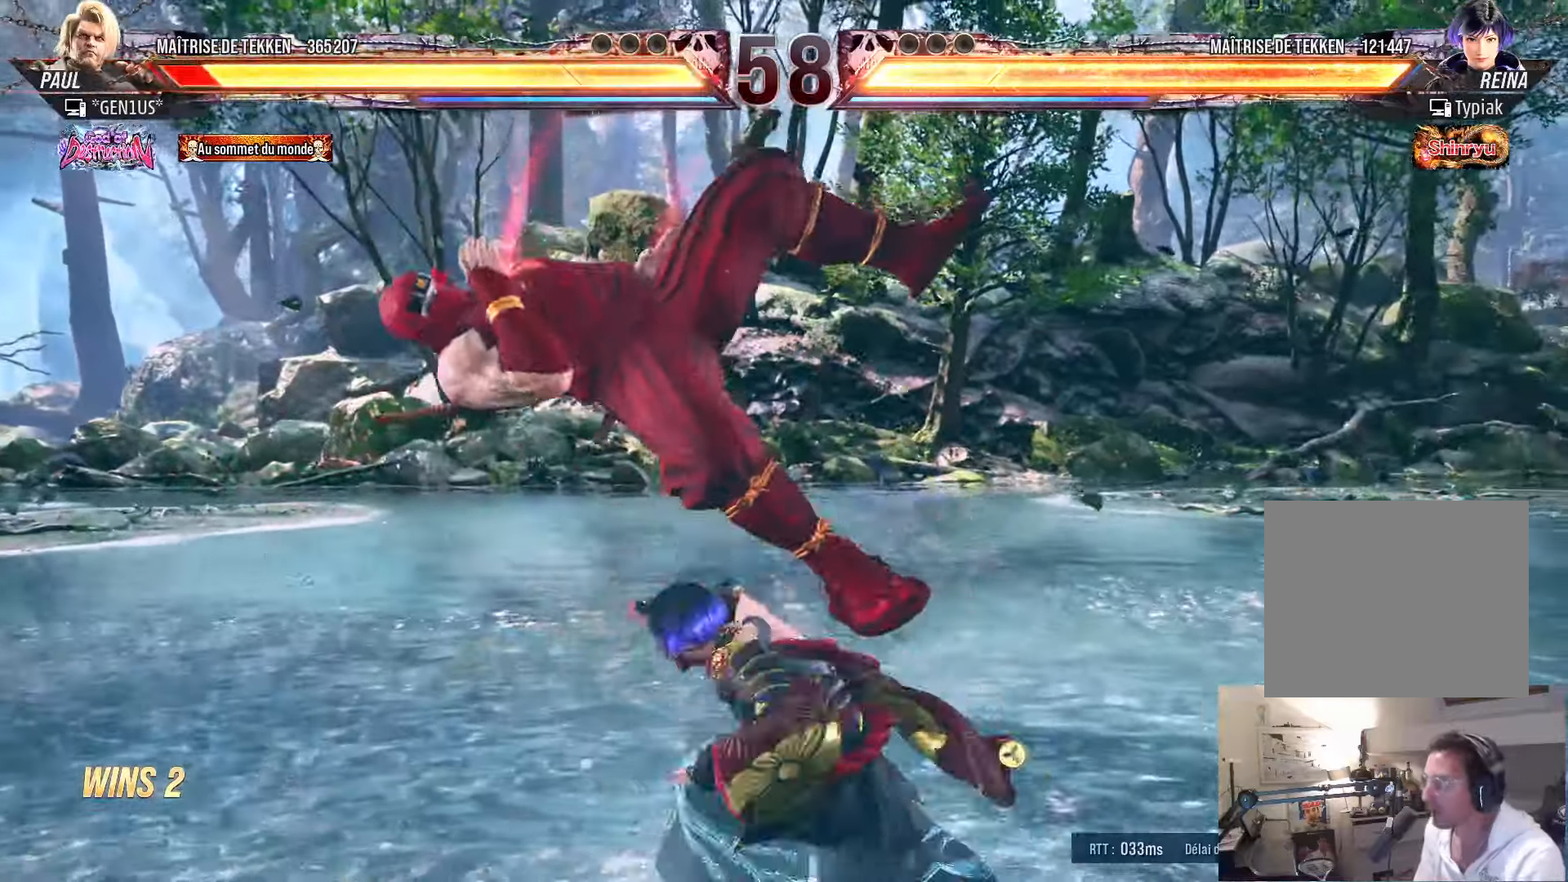
{"buttons": [], "left_stick": "center", "right_stick": "center", "events": [[33, "SQUARE", "up"], [100, "SQUARE", "down"], [183, "SQUARE", "up"], [233, "SQUARE", "down"], [316, "SQUARE", "up"], [433, "SQUARE", "down"], [483, "SQUARE", "up"]]}
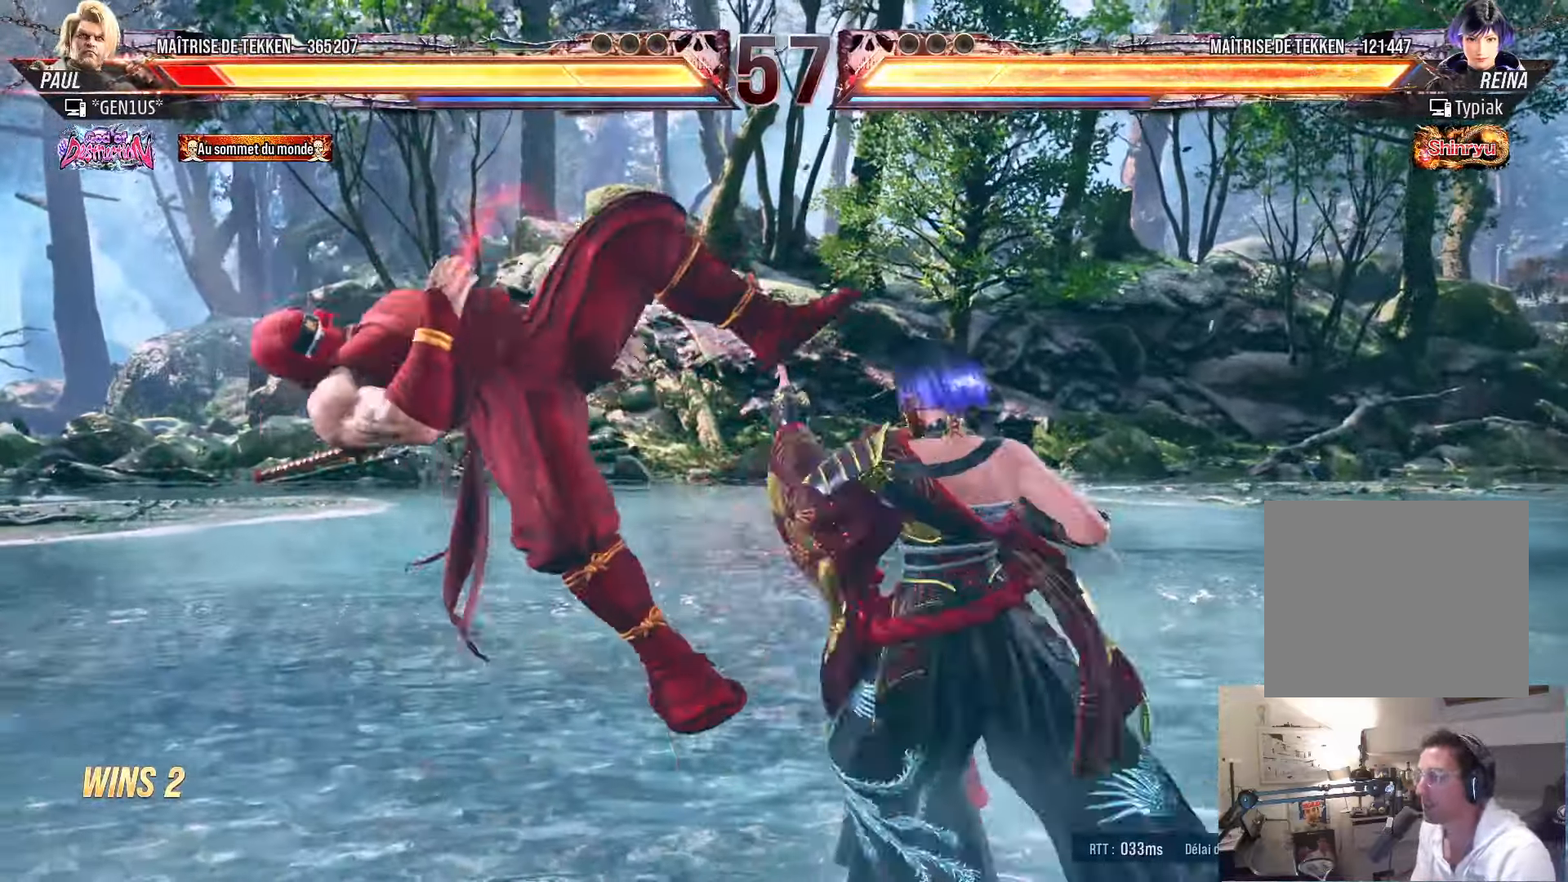
{"buttons": [], "left_stick": "center", "right_stick": "center", "events": [[83, "SQUARE", "down"], [133, "SQUARE", "up"], [233, "SQUARE", "down"], [300, "SQUARE", "up"], [383, "SQUARE", "down"], [450, "SQUARE", "up"]]}
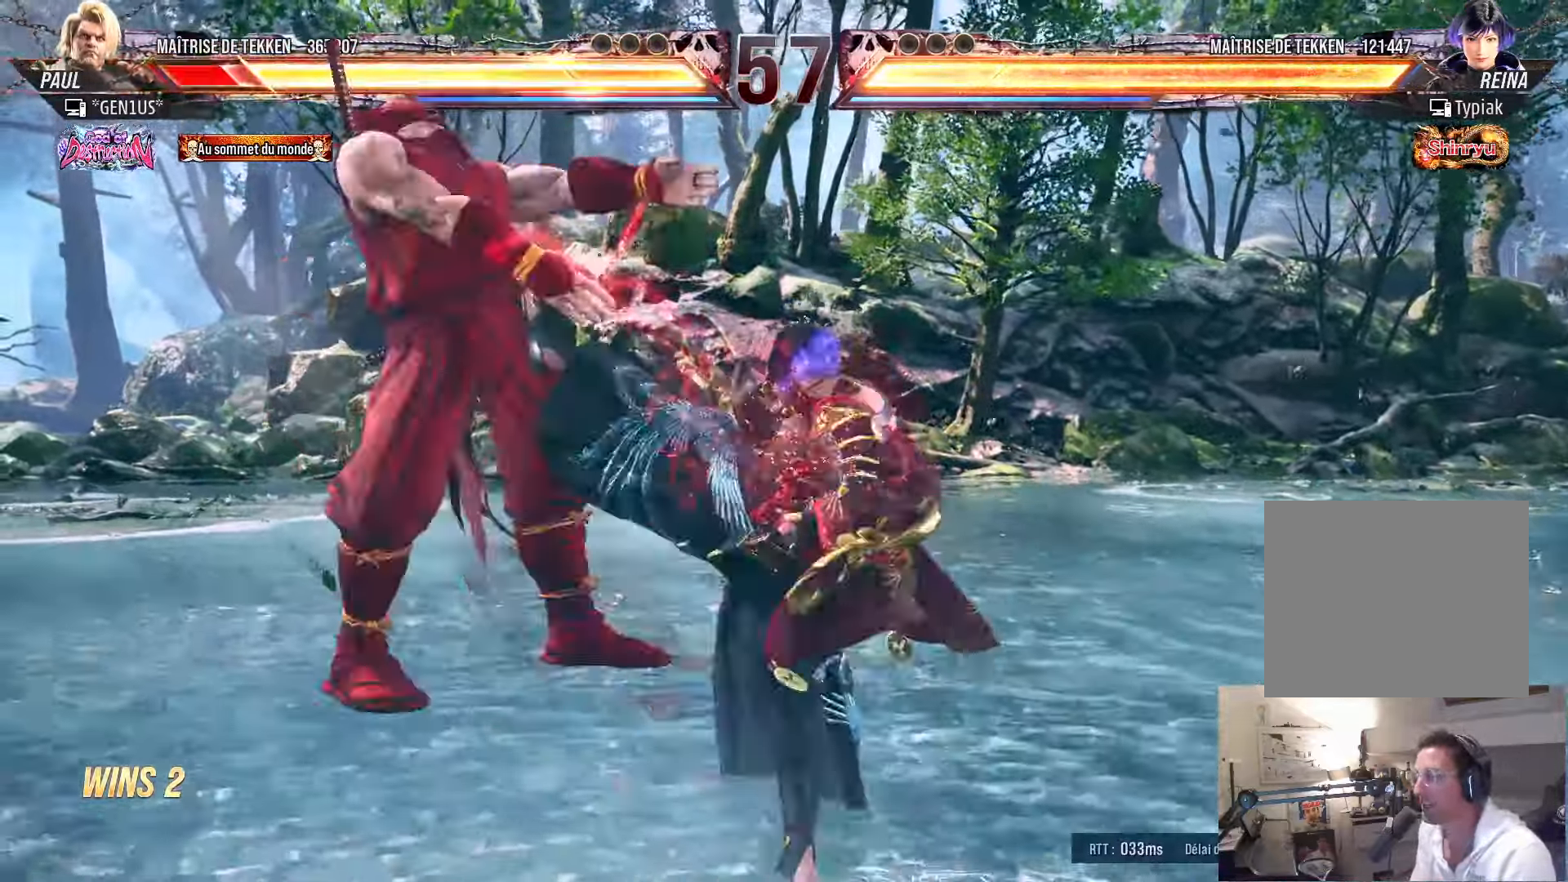
{"buttons": [], "left_stick": "center", "right_stick": "center", "events": [[50, "SQUARE", "down"], [116, "SQUARE", "up"], [216, "SQUARE", "down"], [266, "SQUARE", "up"], [366, "SQUARE", "down"], [433, "SQUARE", "up"]]}
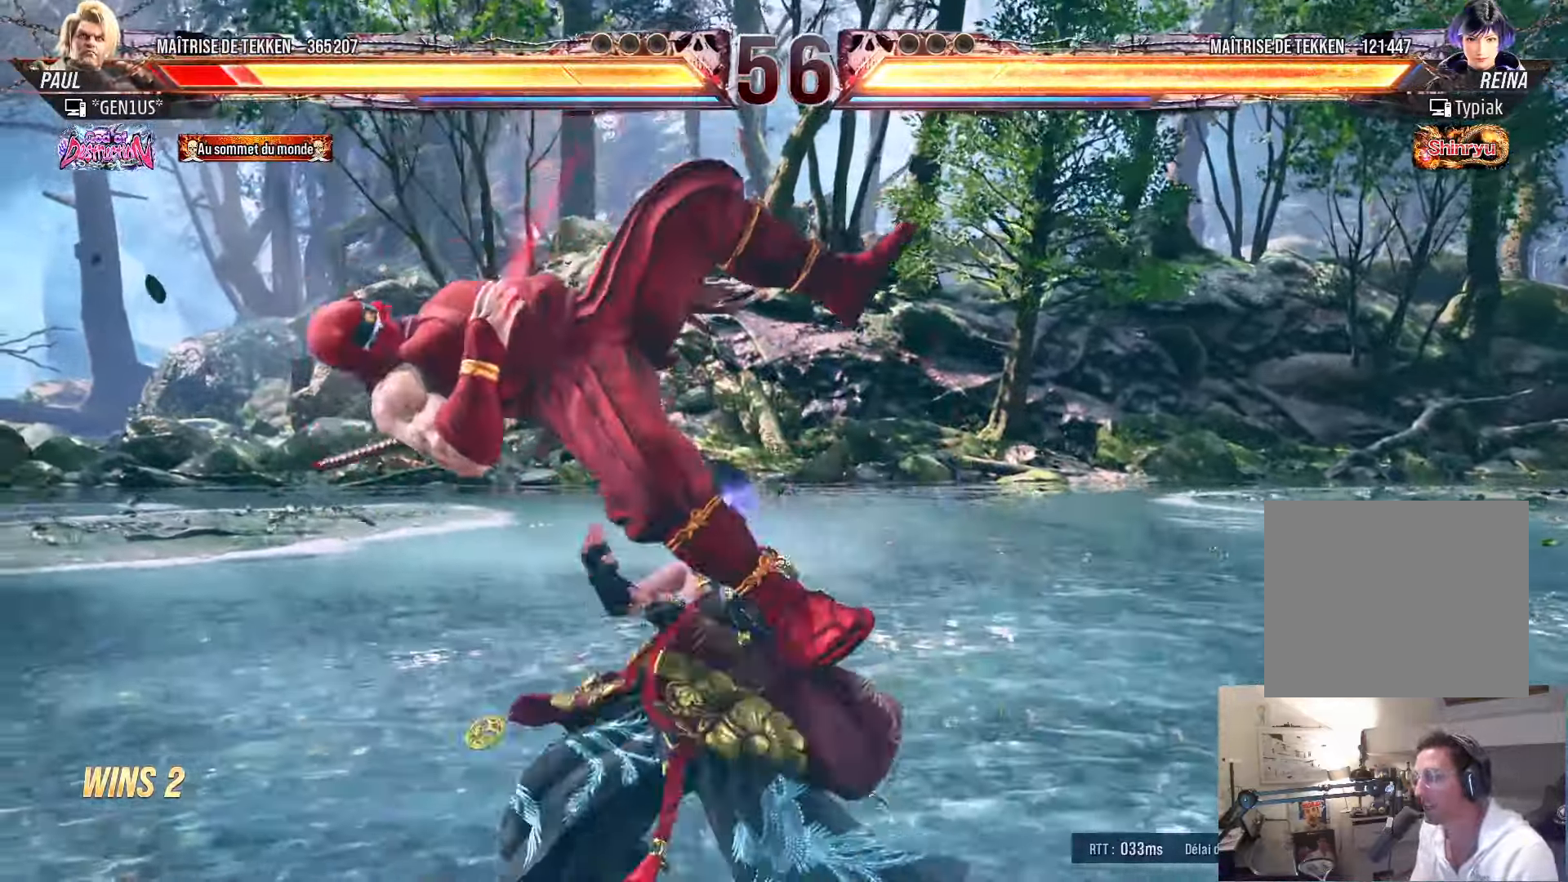
{"buttons": ["SQUARE"], "left_stick": "center", "right_stick": "center", "events": [[16, "SQUARE", "down"], [83, "SQUARE", "up"], [150, "SQUARE", "down"], [233, "SQUARE", "up"], [333, "SQUARE", "down"], [416, "SQUARE", "up"], [500, "SQUARE", "down"]]}
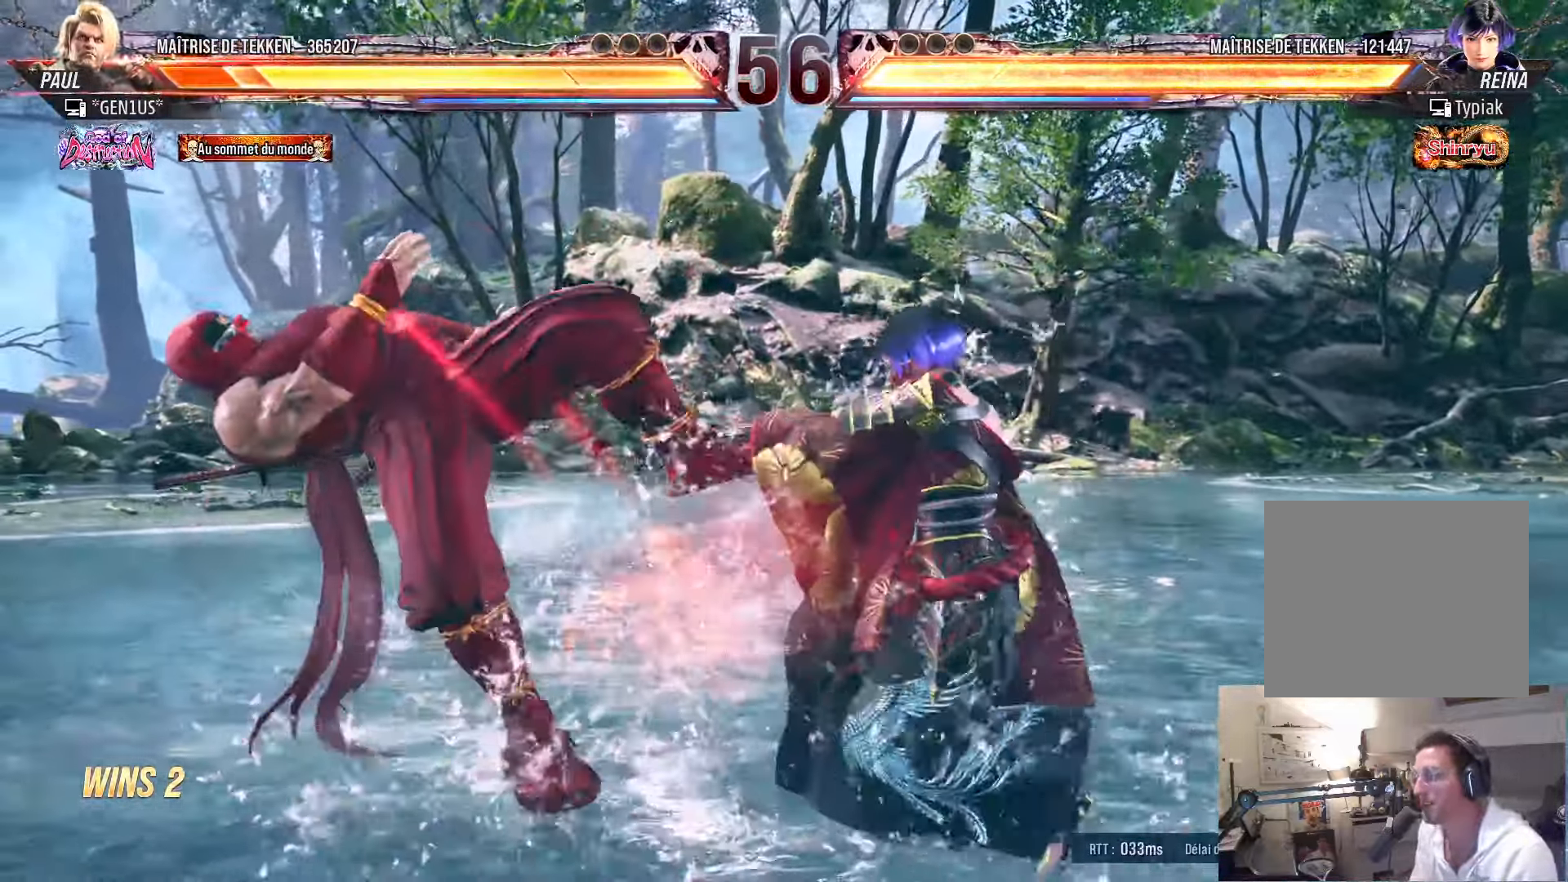
{"buttons": ["SQUARE"], "left_stick": "center", "right_stick": "center", "events": [[66, "SQUARE", "up"], [150, "SQUARE", "down"], [233, "SQUARE", "up"], [300, "SQUARE", "down"], [383, "SQUARE", "up"], [466, "SQUARE", "down"]]}
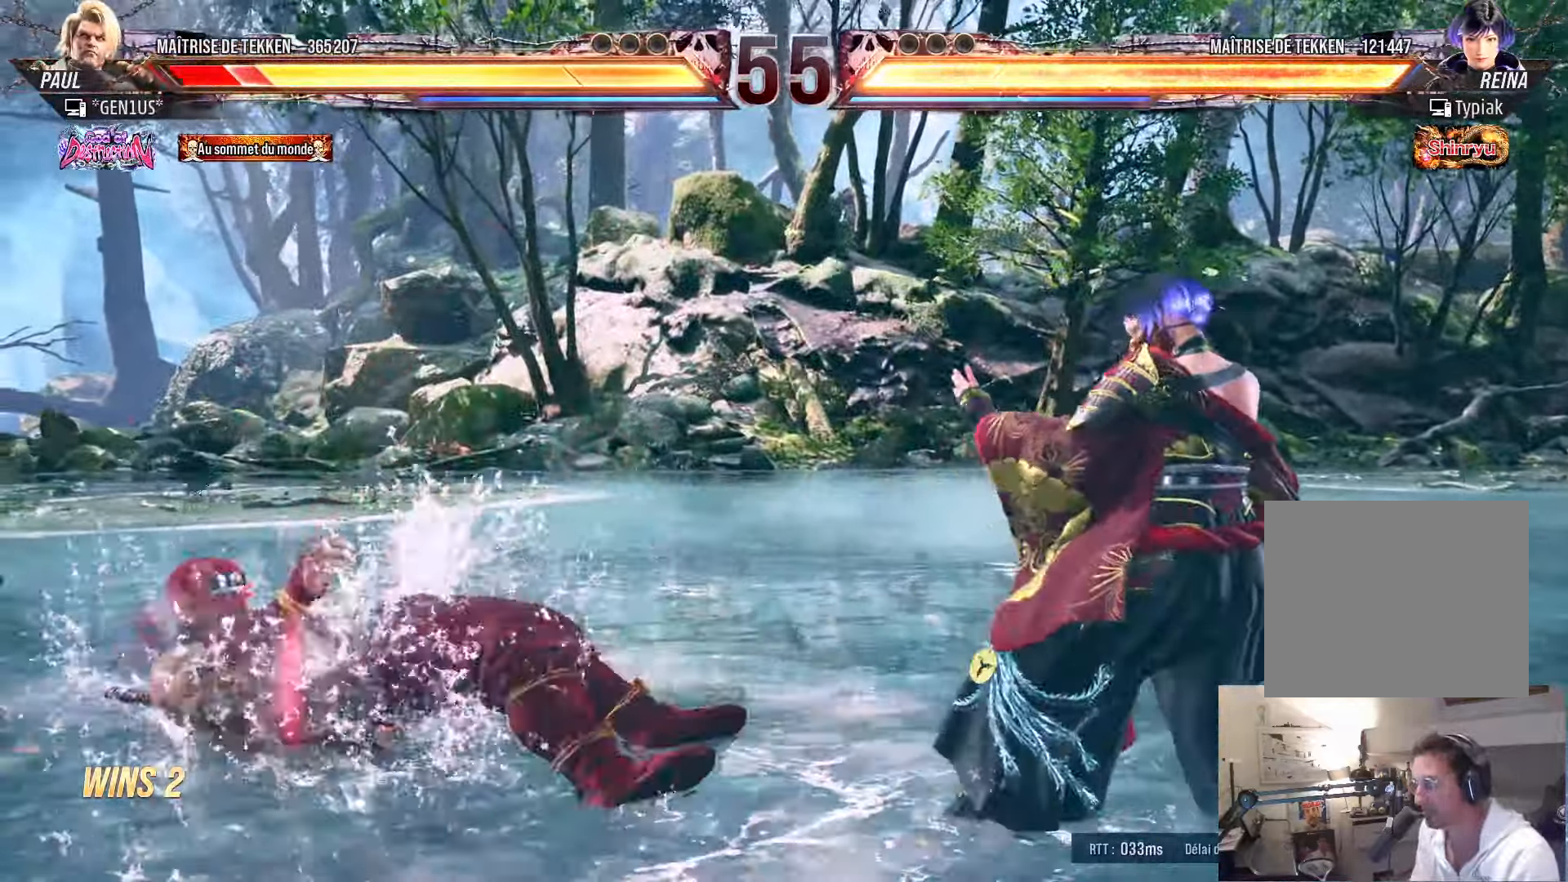
{"buttons": ["DPAD_LEFT"], "left_stick": "center", "right_stick": "center", "events": [[50, "SQUARE", "up"], [116, "SQUARE", "down"], [250, "SQUARE", "up"], [333, "DPAD_LEFT", "down"], [383, "DPAD_LEFT", "up"], [466, "DPAD_LEFT", "down"]]}
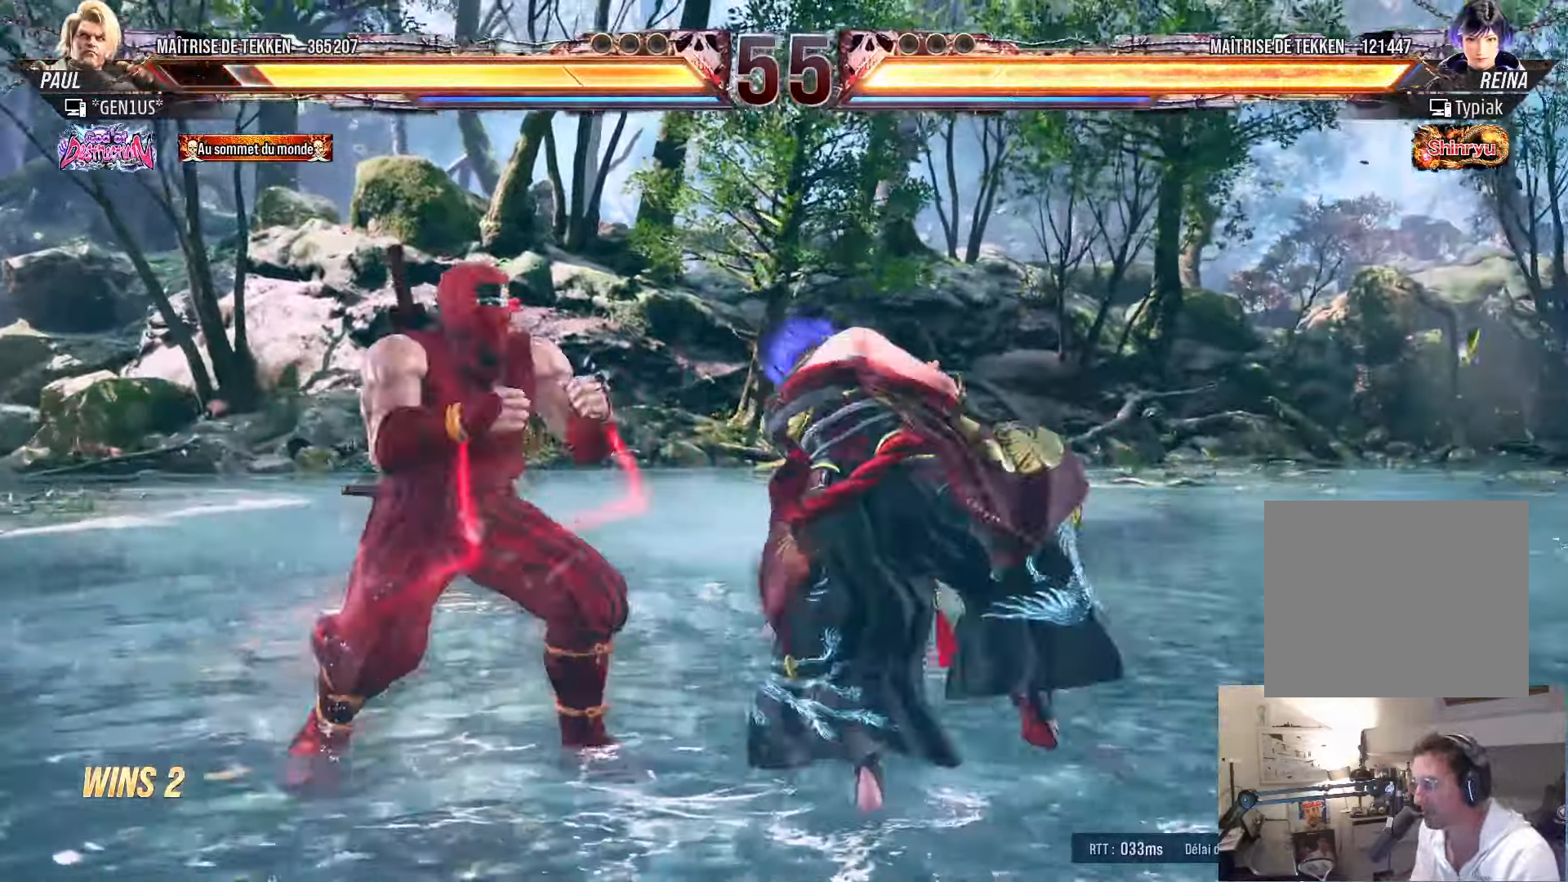
{"buttons": [], "left_stick": "center", "right_stick": "center", "events": [[400, "DPAD_LEFT", "up"], [416, "SQUARE", "down"], [483, "SQUARE", "up"]]}
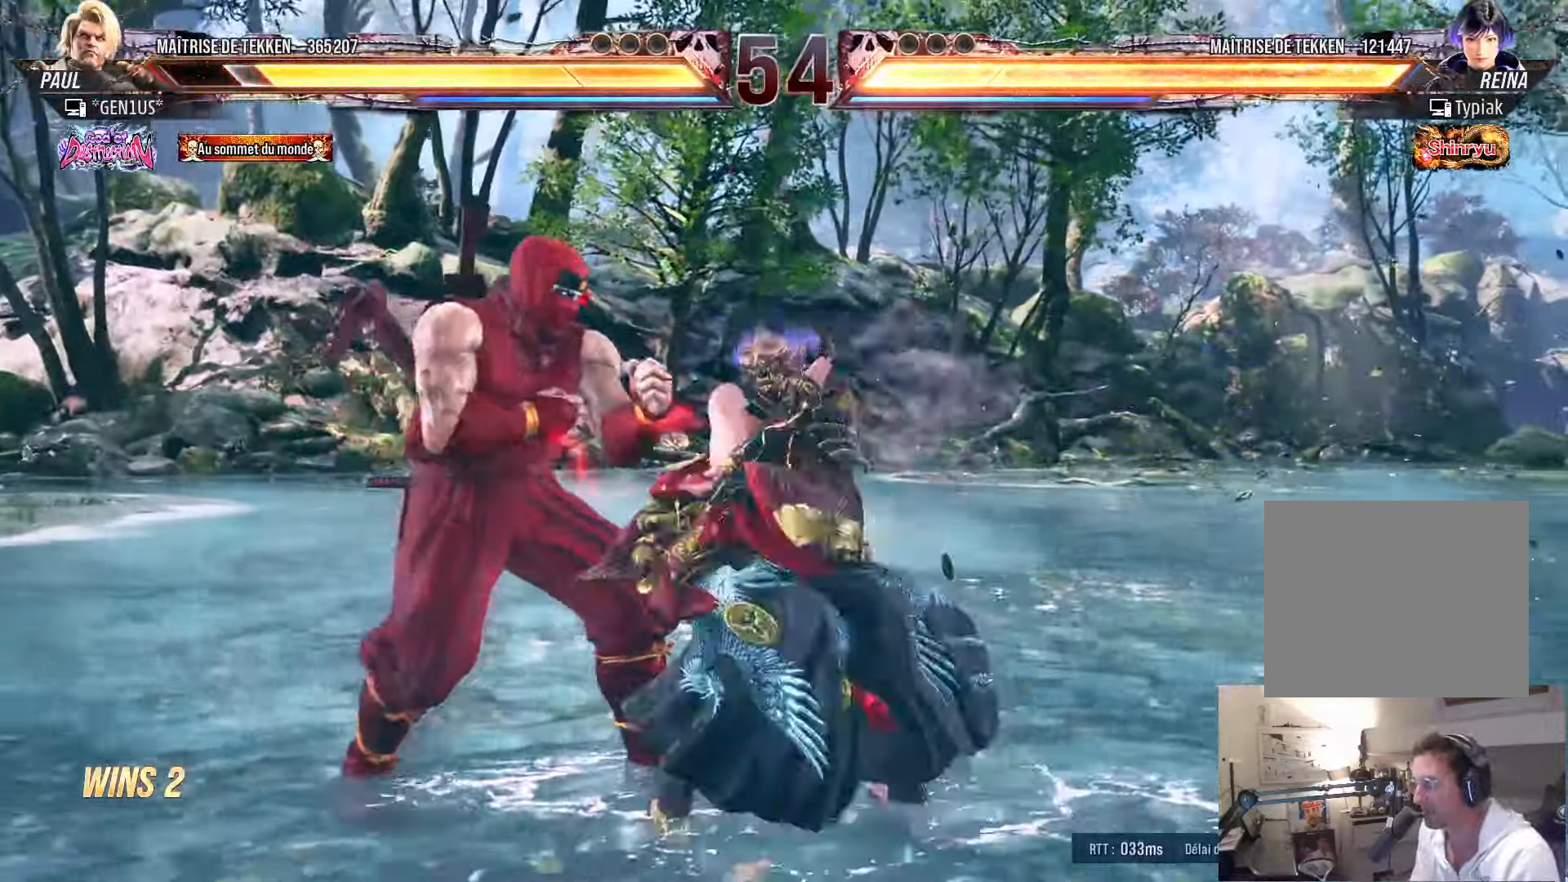
{"buttons": ["DPAD_RIGHT"], "left_stick": "center", "right_stick": "center", "events": [[133, "DPAD_LEFT", "down"], [417, "DPAD_LEFT", "up"], [483, "DPAD_RIGHT", "down"]]}
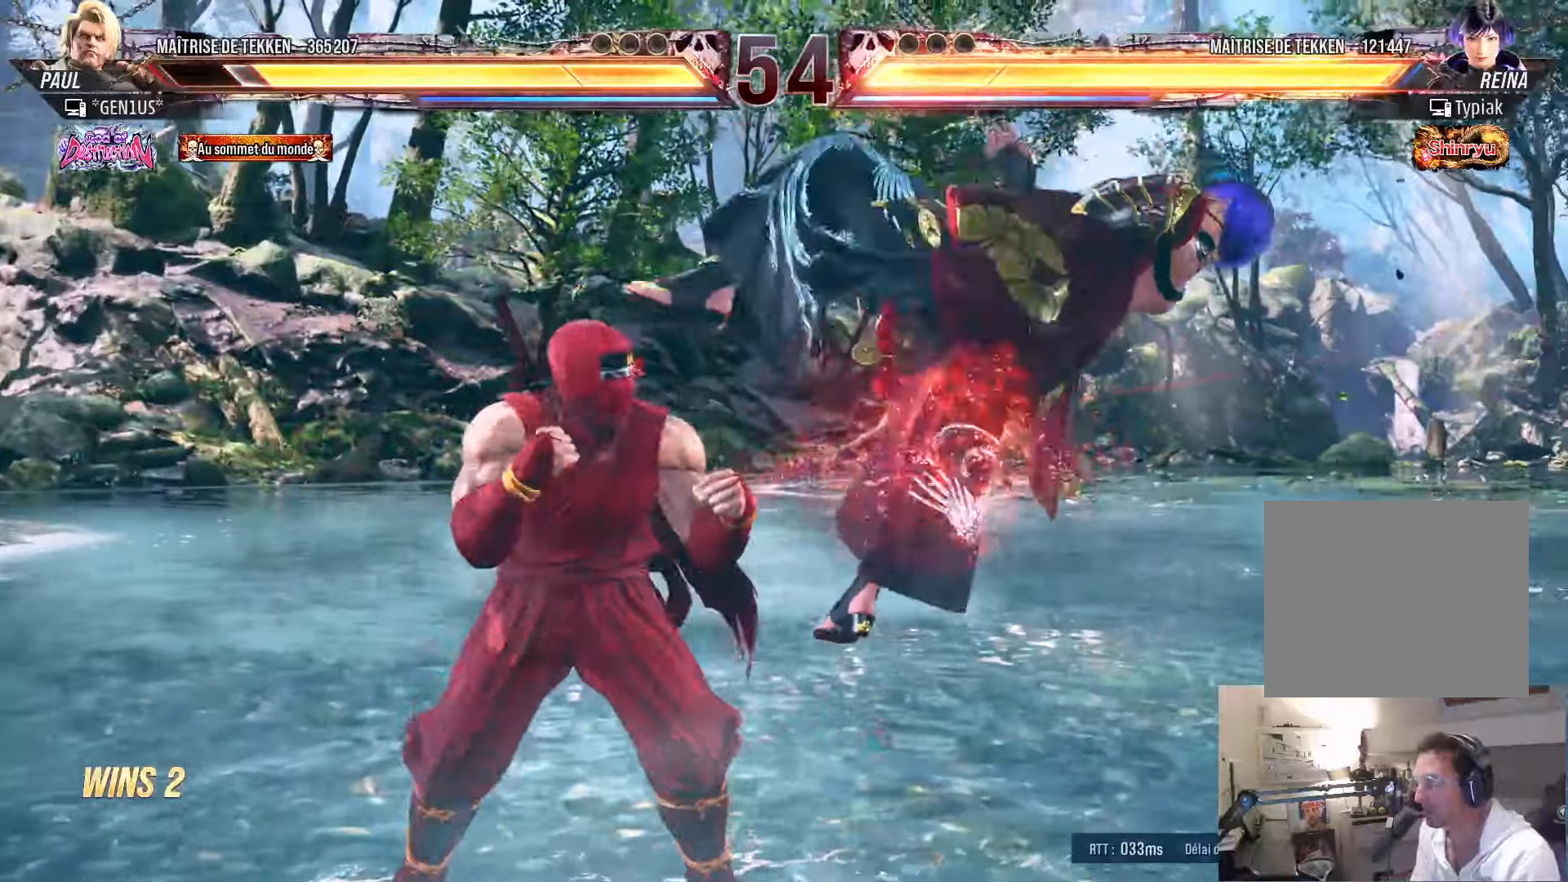
{"buttons": ["SQUARE", "TRIANGLE"], "left_stick": "center", "right_stick": "center", "events": [[17, "DPAD_DOWN", "down"], [17, "SQUARE", "down"], [117, "DPAD_DOWN", "up"], [117, "DPAD_RIGHT", "up"], [150, "DPAD_LEFT", "down"], [233, "SQUARE", "up"], [300, "DPAD_LEFT", "up"], [483, "SQUARE", "down"], [483, "TRIANGLE", "down"]]}
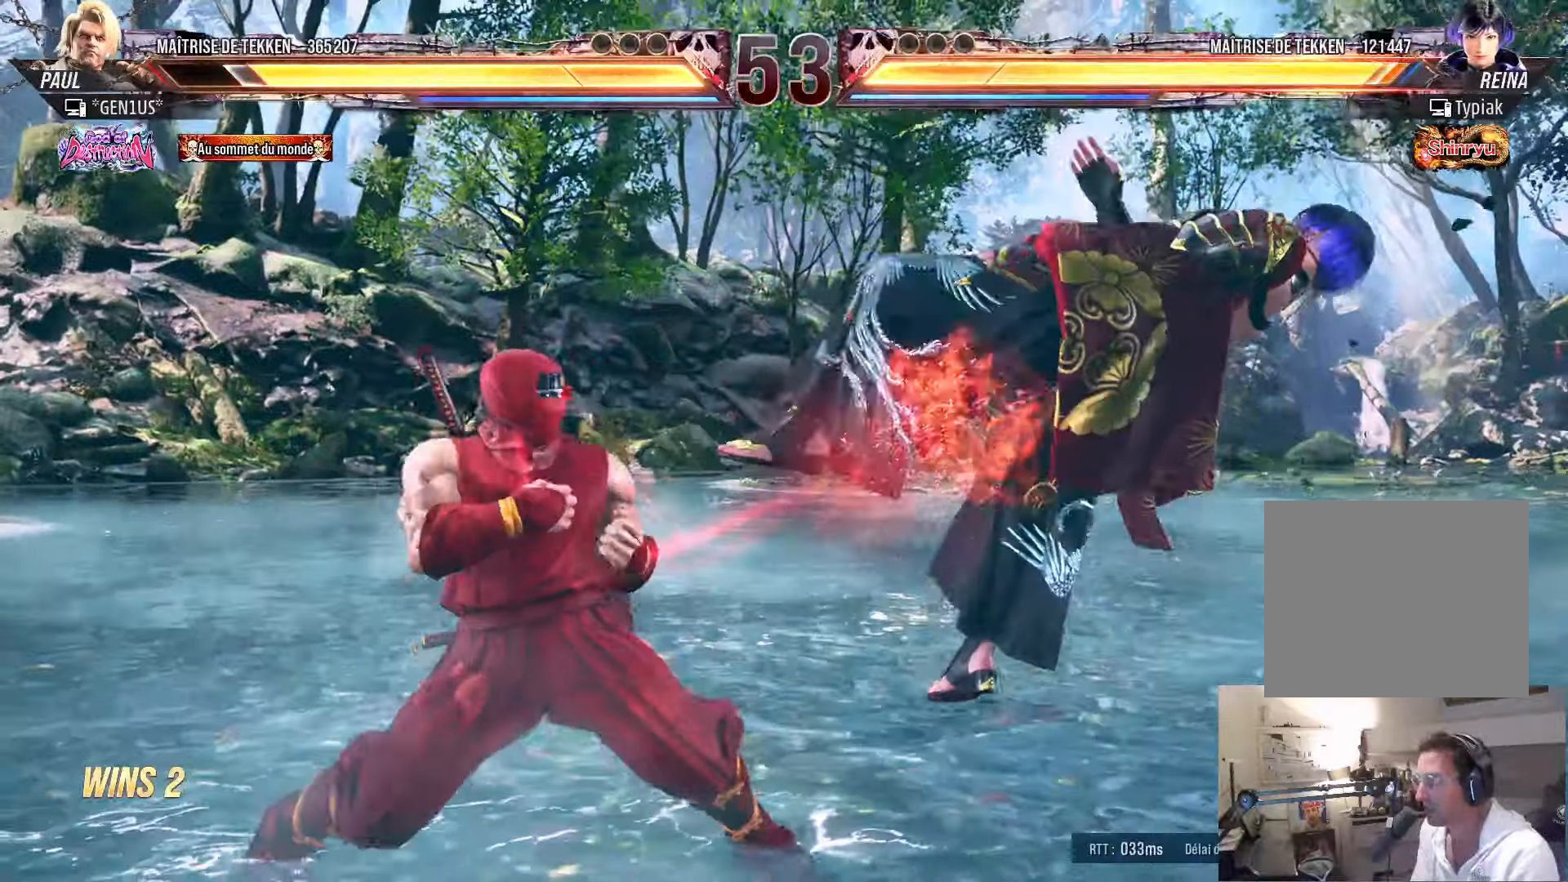
{"buttons": ["CROSS", "SQUARE", "DPAD_LEFT"], "left_stick": "center", "right_stick": "center", "events": [[50, "TRIANGLE", "up"], [83, "SQUARE", "up"], [267, "SQUARE", "down"], [283, "CROSS", "down"], [300, "DPAD_DOWN", "down"], [350, "DPAD_DOWN", "up"], [350, "DPAD_LEFT", "down"]]}
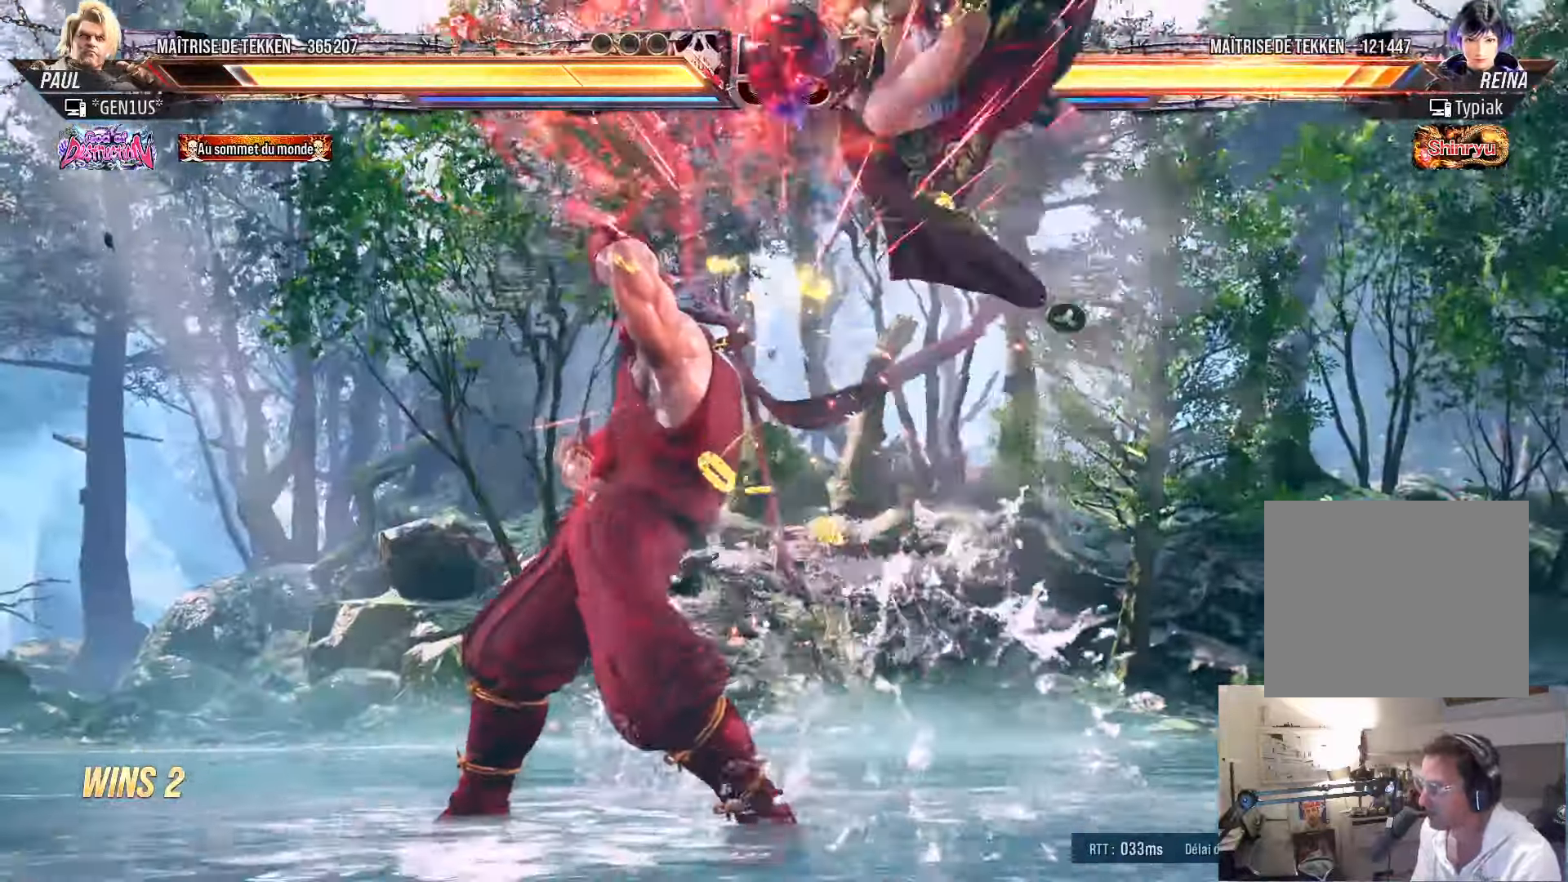
{"buttons": ["DPAD_RIGHT"], "left_stick": "center", "right_stick": "center", "events": [[50, "SQUARE", "up"], [100, "CROSS", "up"], [233, "DPAD_LEFT", "up"], [300, "DPAD_RIGHT", "down"], [350, "DPAD_RIGHT", "up"], [433, "DPAD_RIGHT", "down"]]}
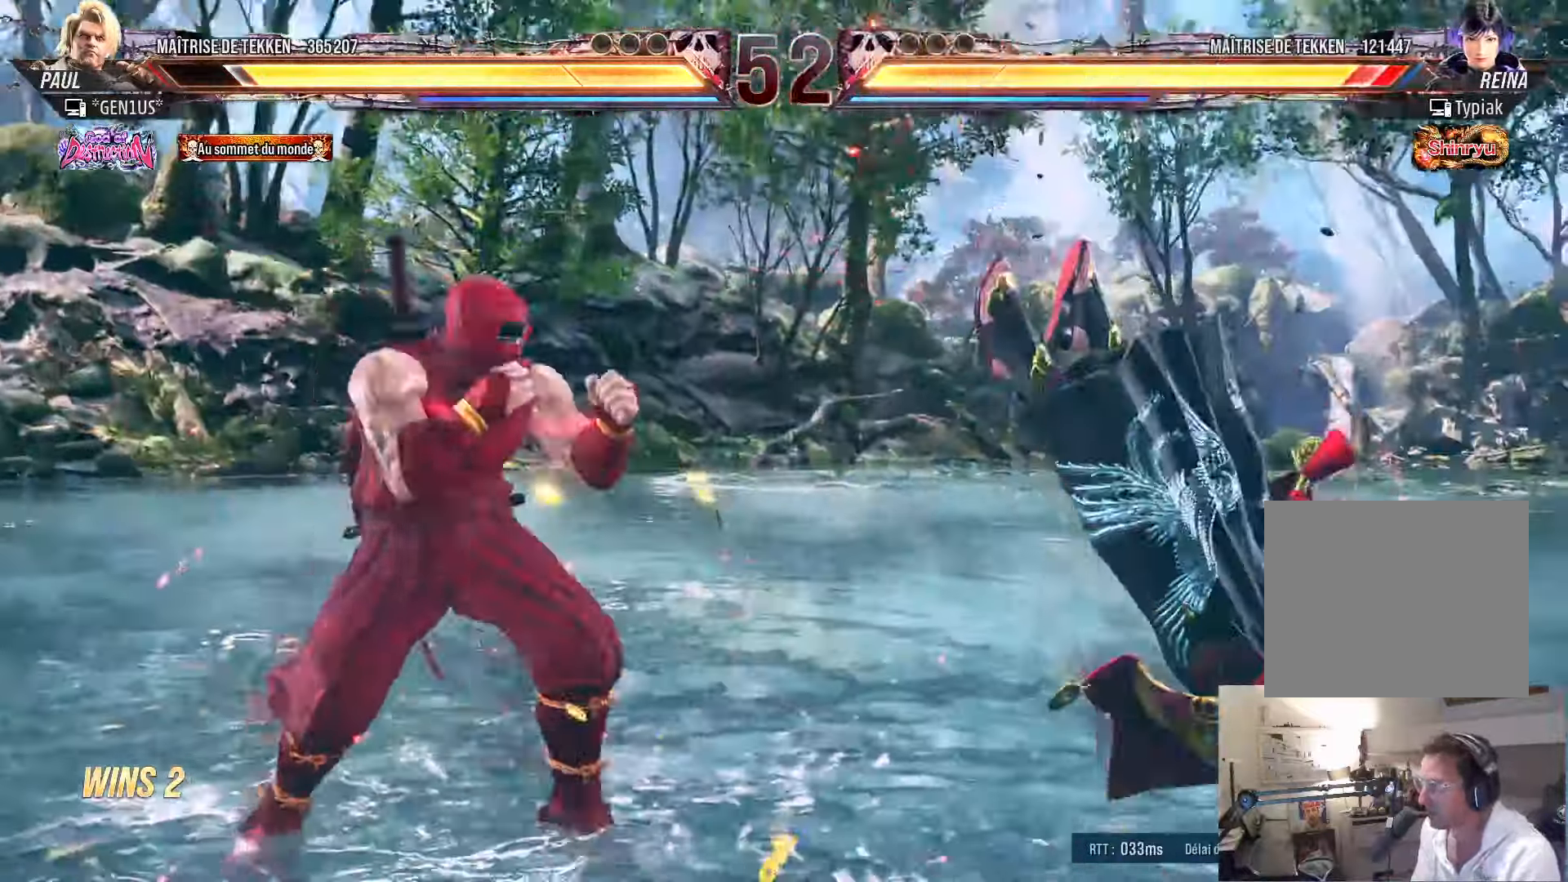
{"buttons": [], "left_stick": "center", "right_stick": "center", "events": [[33, "DPAD_RIGHT", "up"], [50, "DPAD_DOWN", "down"], [100, "DPAD_RIGHT", "down"], [133, "DPAD_DOWN", "up"], [150, "SQUARE", "down"], [200, "DPAD_RIGHT", "up"], [483, "SQUARE", "up"]]}
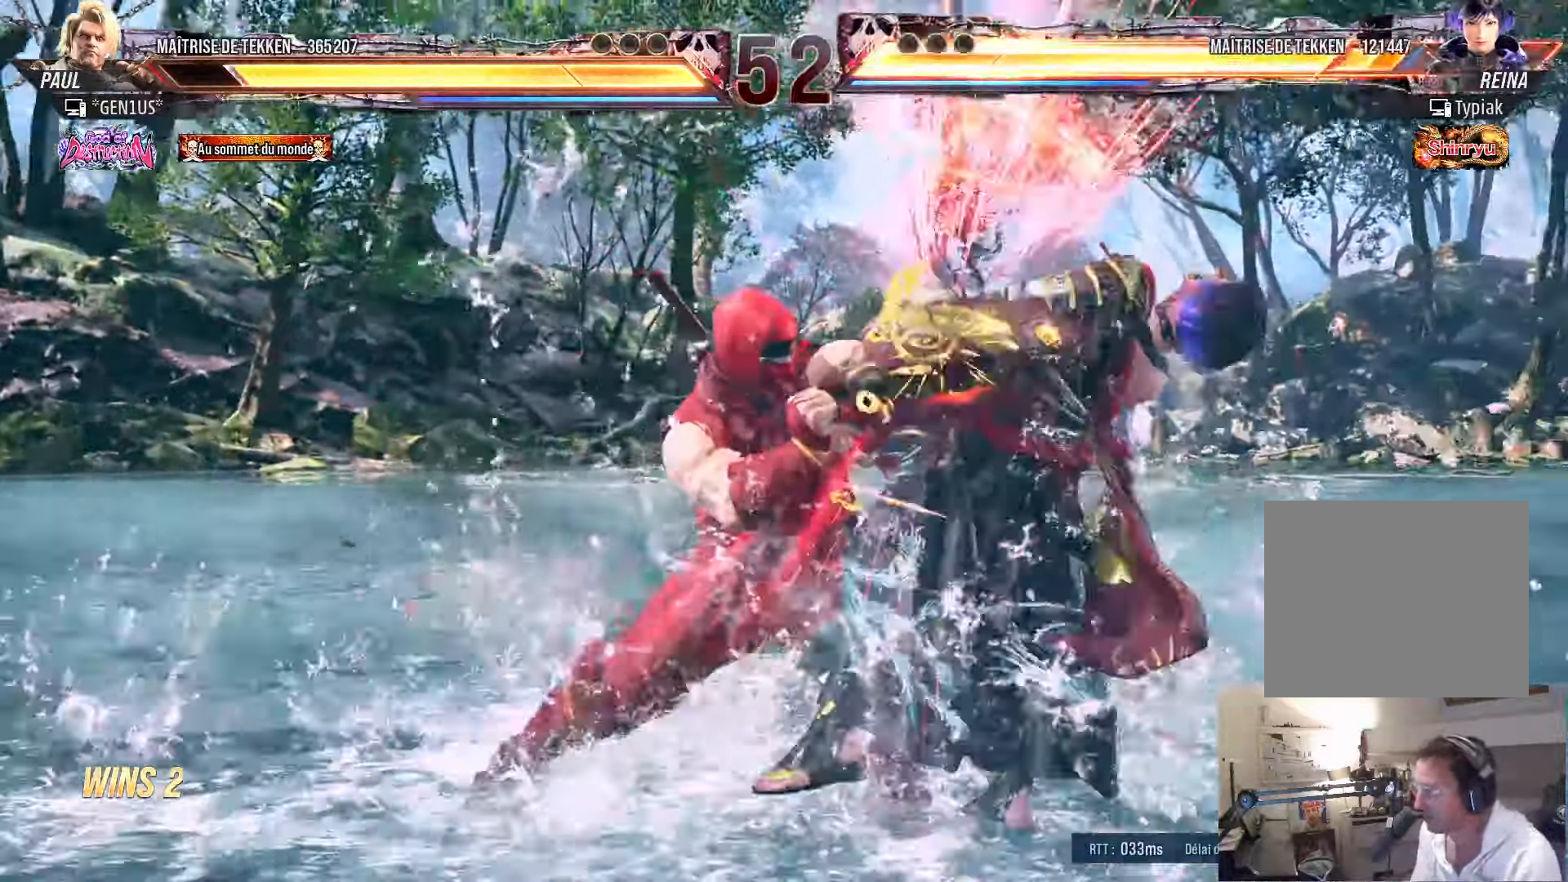
{"buttons": ["DPAD_DOWN"], "left_stick": "center", "right_stick": "center", "events": [[250, "DPAD_RIGHT", "down"], [317, "DPAD_RIGHT", "up"], [383, "DPAD_RIGHT", "down"], [450, "DPAD_DOWN", "down"], [450, "DPAD_RIGHT", "up"]]}
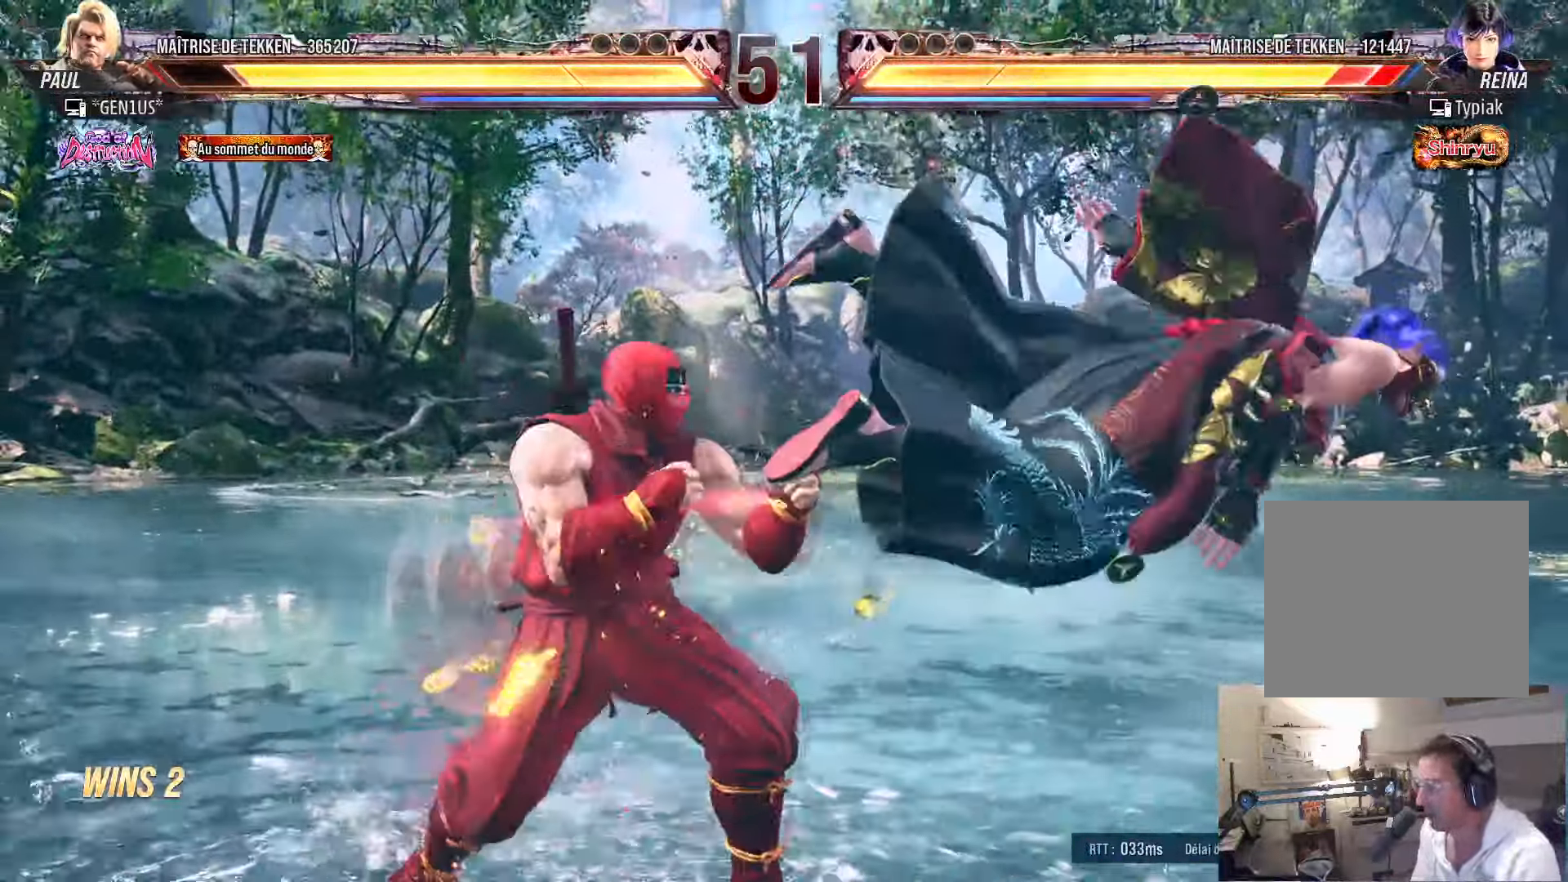
{"buttons": [], "left_stick": "center", "right_stick": "center", "events": [[17, "DPAD_RIGHT", "down"], [67, "DPAD_DOWN", "up"], [67, "DPAD_RIGHT", "up"], [117, "DPAD_DOWN", "down"], [117, "DPAD_RIGHT", "down"], [133, "DPAD_DOWN", "up"], [183, "DPAD_RIGHT", "up"], [250, "DPAD_RIGHT", "down"], [300, "DPAD_RIGHT", "up"], [333, "DPAD_DOWN", "down"], [350, "DPAD_RIGHT", "down"], [400, "DPAD_DOWN", "up"], [417, "DPAD_RIGHT", "up"], [450, "DPAD_RIGHT", "down"], [500, "DPAD_RIGHT", "up"]]}
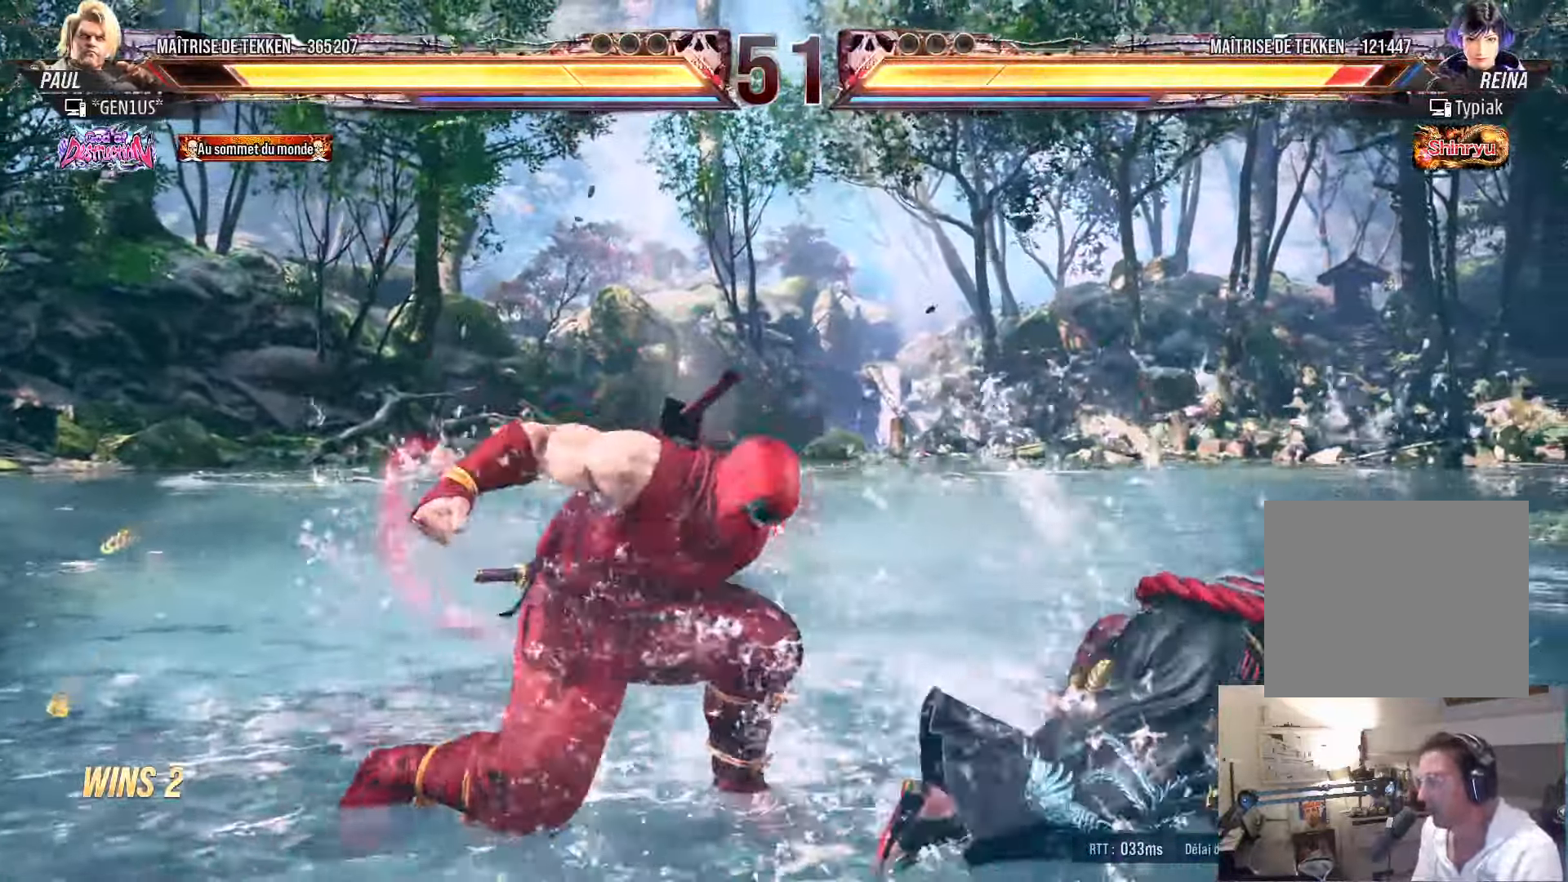
{"buttons": ["DPAD_DOWN"], "left_stick": "center", "right_stick": "center"}
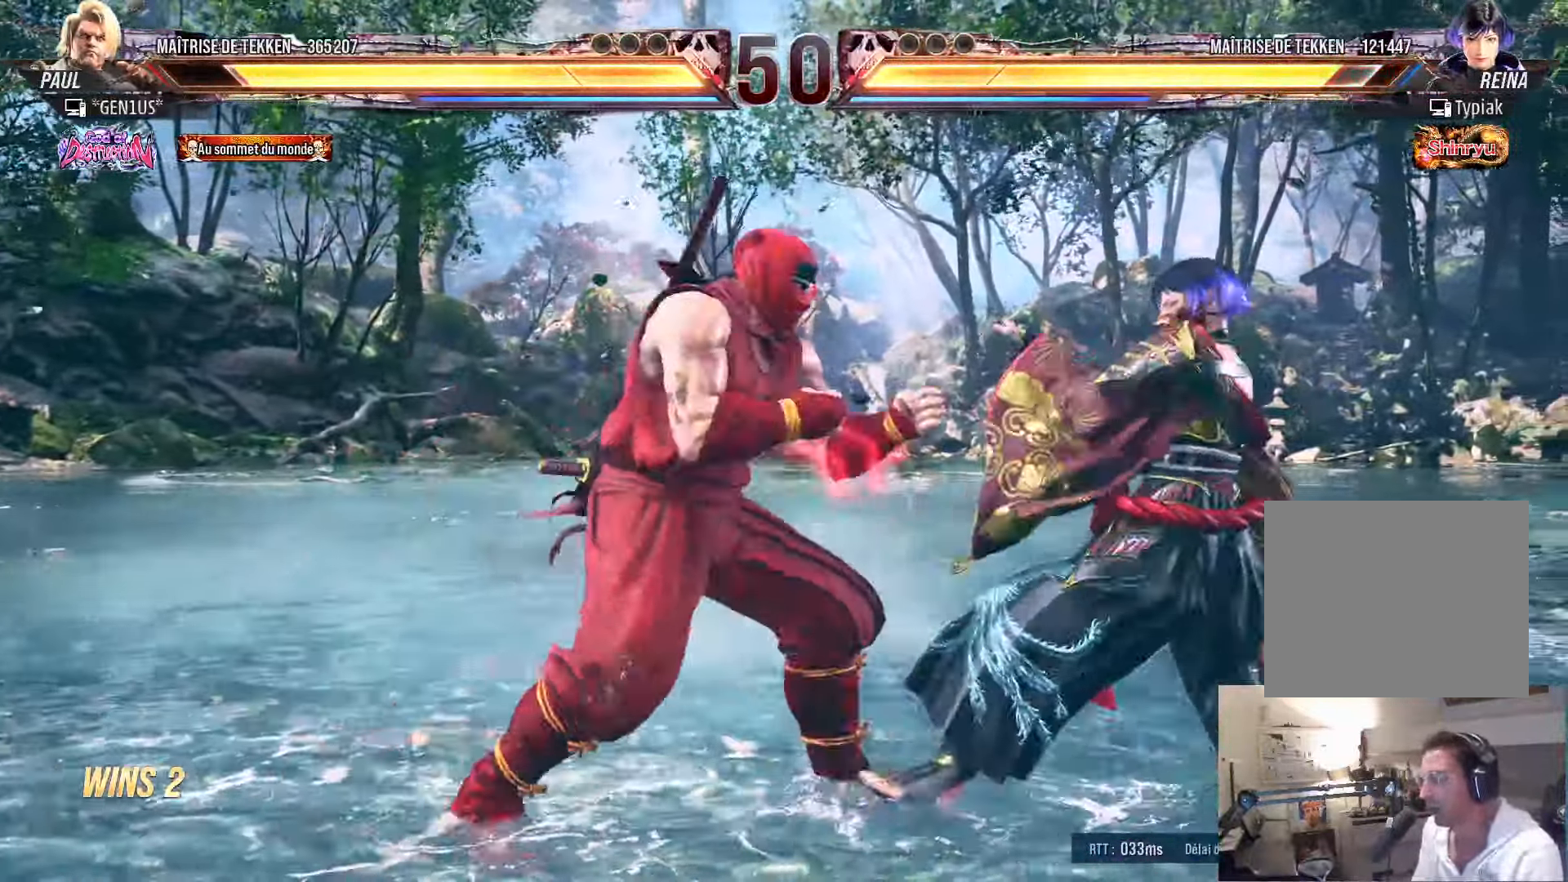
{"buttons": ["DPAD_DOWN", "DPAD_RIGHT"], "left_stick": "center", "right_stick": "center", "events": [[33, "DPAD_RIGHT", "down"], [67, "DPAD_RIGHT", "up"], [83, "DPAD_DOWN", "up"], [133, "DPAD_DOWN", "down"], [133, "DPAD_RIGHT", "down"], [267, "TRIANGLE", "down"], [333, "TRIANGLE", "up"], [433, "SQUARE", "down"], [483, "SQUARE", "up"]]}
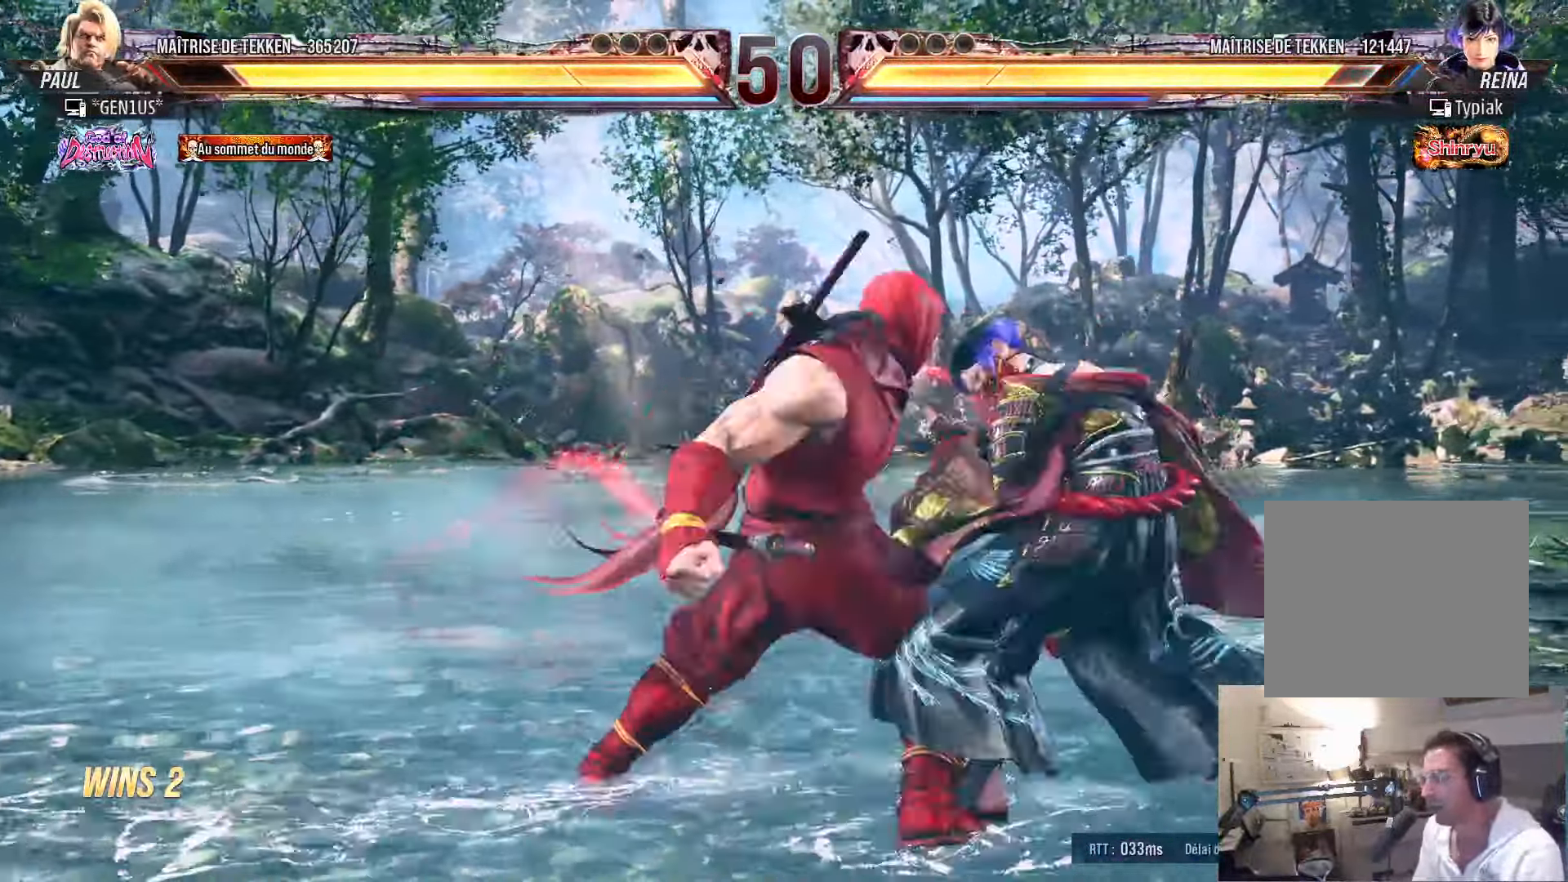
{"buttons": ["CROSS", "SQUARE", "TRIANGLE", "DPAD_LEFT"], "left_stick": "center", "right_stick": "center", "events": [[117, "SQUARE", "down"], [150, "SQUARE", "up"], [233, "SQUARE", "down"], [250, "DPAD_DOWN", "up"], [283, "DPAD_DOWN", "down"], [300, "DPAD_DOWN", "up"], [300, "SQUARE", "up"], [317, "DPAD_RIGHT", "up"], [333, "DPAD_LEFT", "down"], [333, "SQUARE", "down"], [383, "CROSS", "down"], [383, "TRIANGLE", "down"]]}
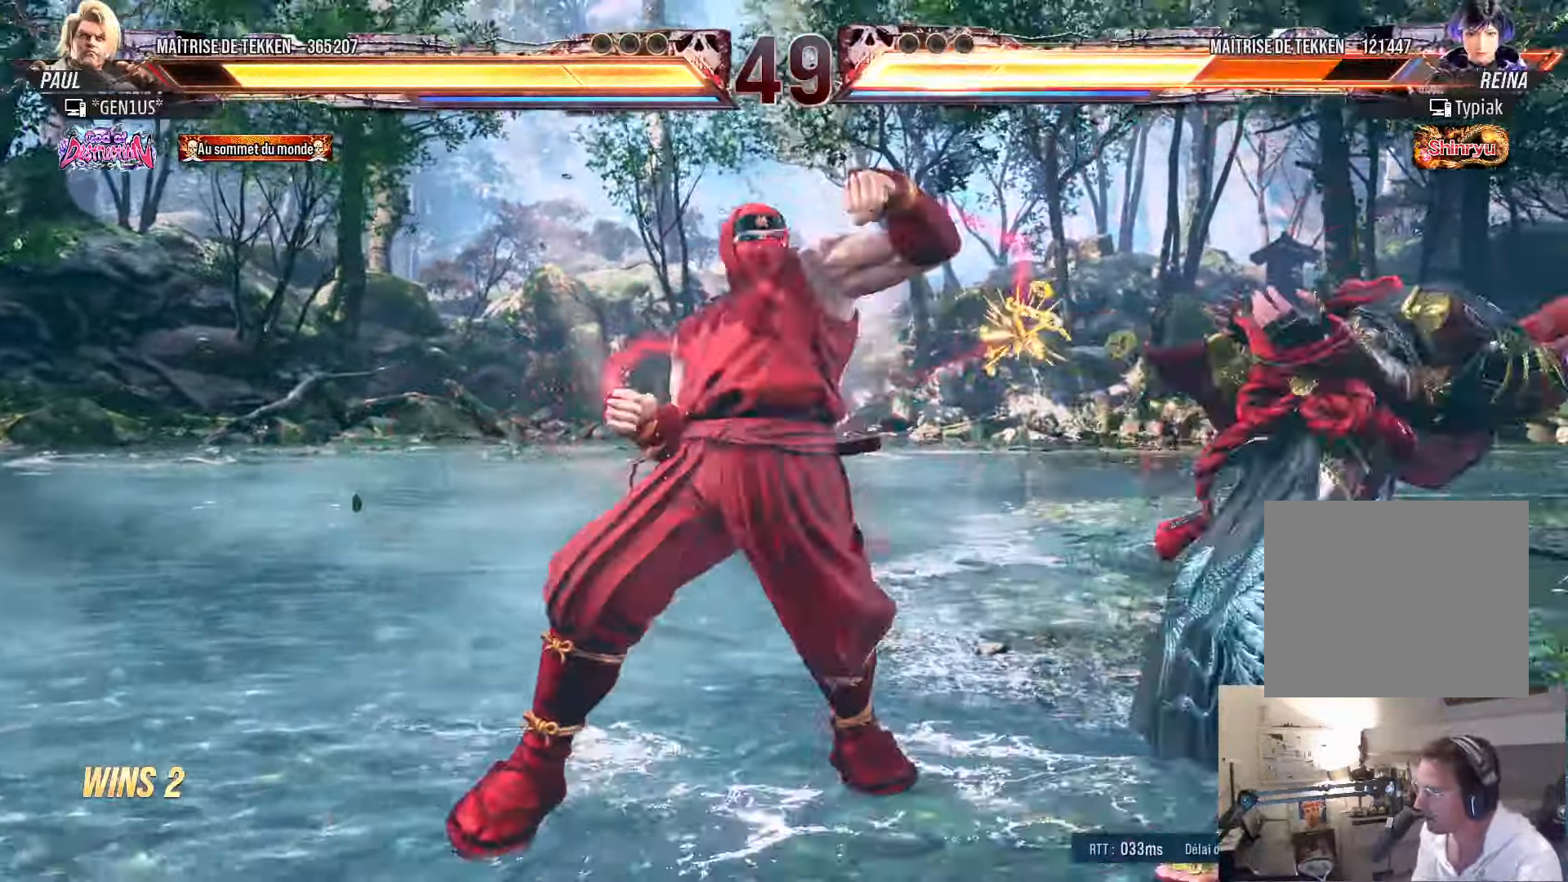
{"buttons": ["DPAD_RIGHT"], "left_stick": "center", "right_stick": "center", "events": [[350, "TRIANGLE", "up"], [367, "CROSS", "up"], [367, "SQUARE", "up"], [417, "DPAD_LEFT", "up"], [467, "DPAD_RIGHT", "down"]]}